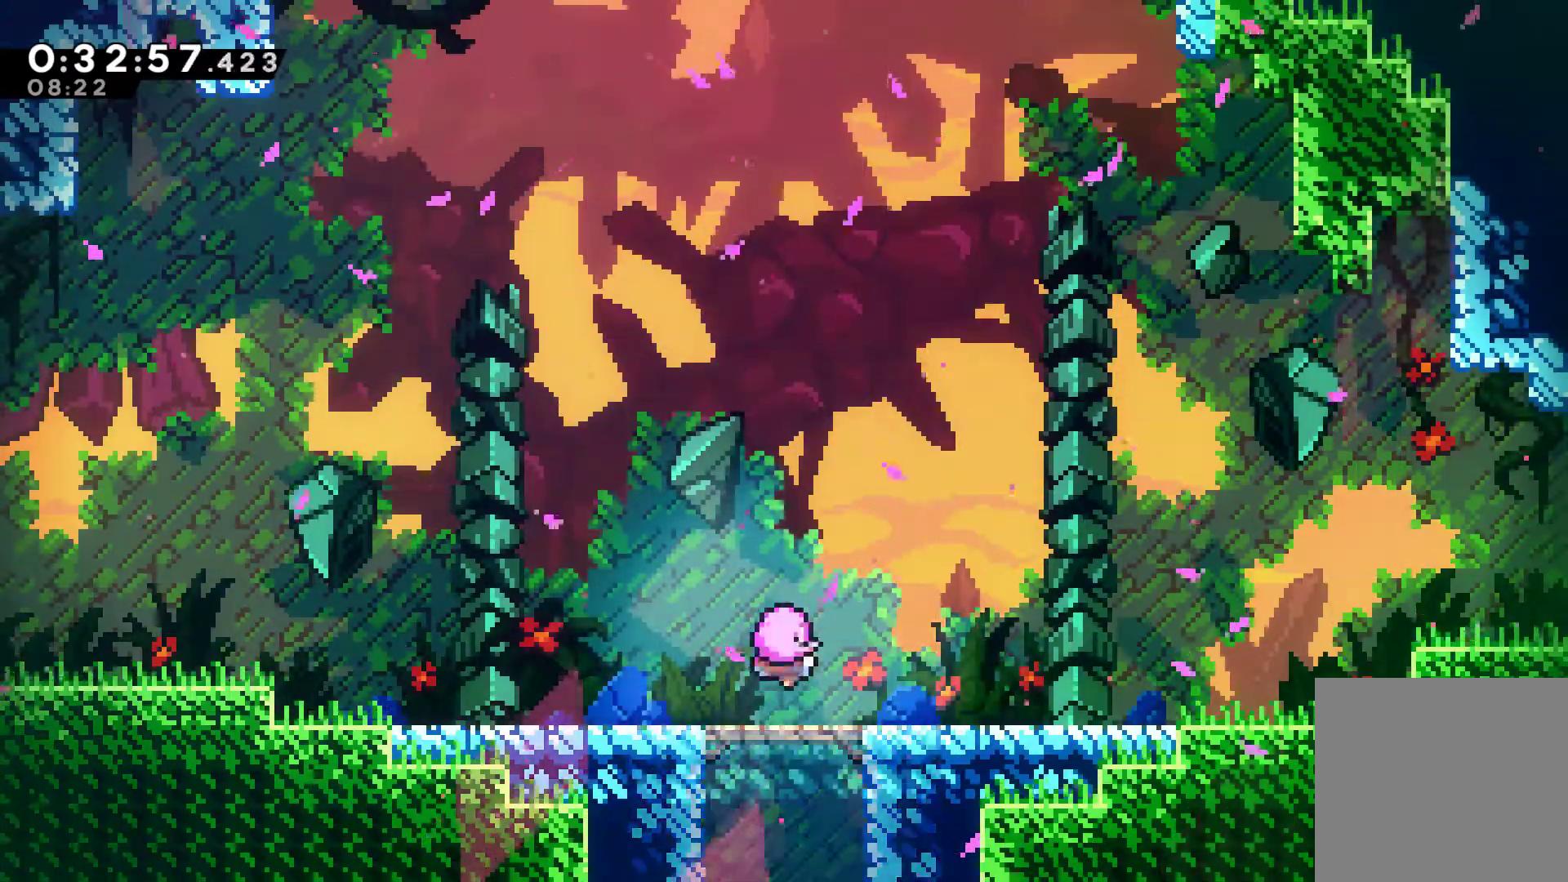
Gameplay with a controller (Xbox layout); each line is a JSON object with the inputs held at the frame after it. "events" lists button and stick changes between this image and that frame as [ms after this image, input, new state], when the widget could be followed in between.
{"buttons": ["A"], "left_stick": "center", "right_stick": "center"}
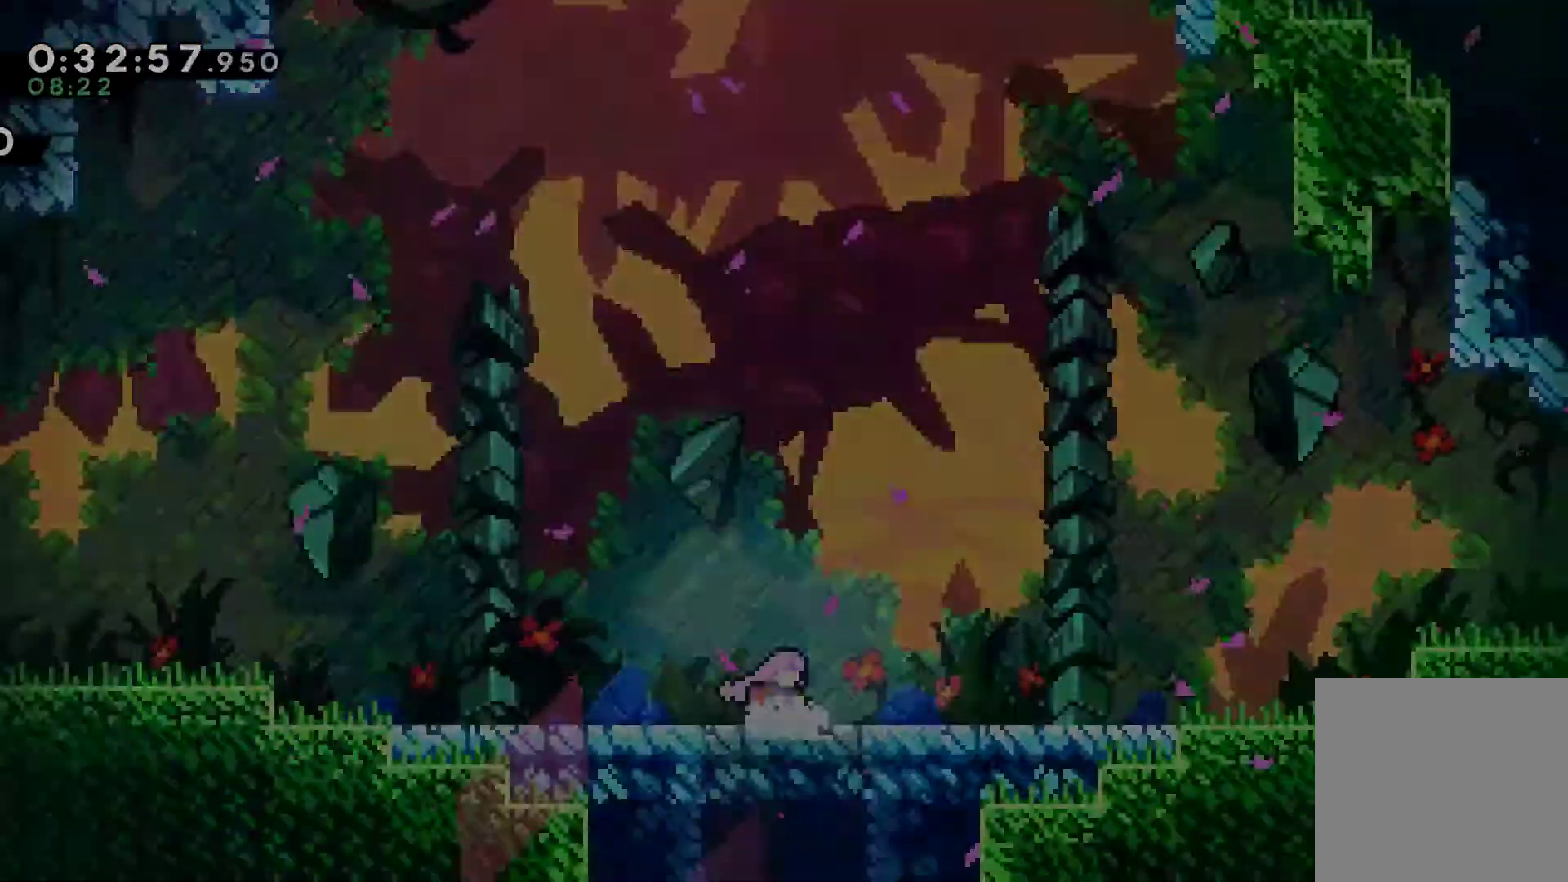
{"buttons": [], "left_stick": "center", "right_stick": "center", "events": [[67, "A", "up"]]}
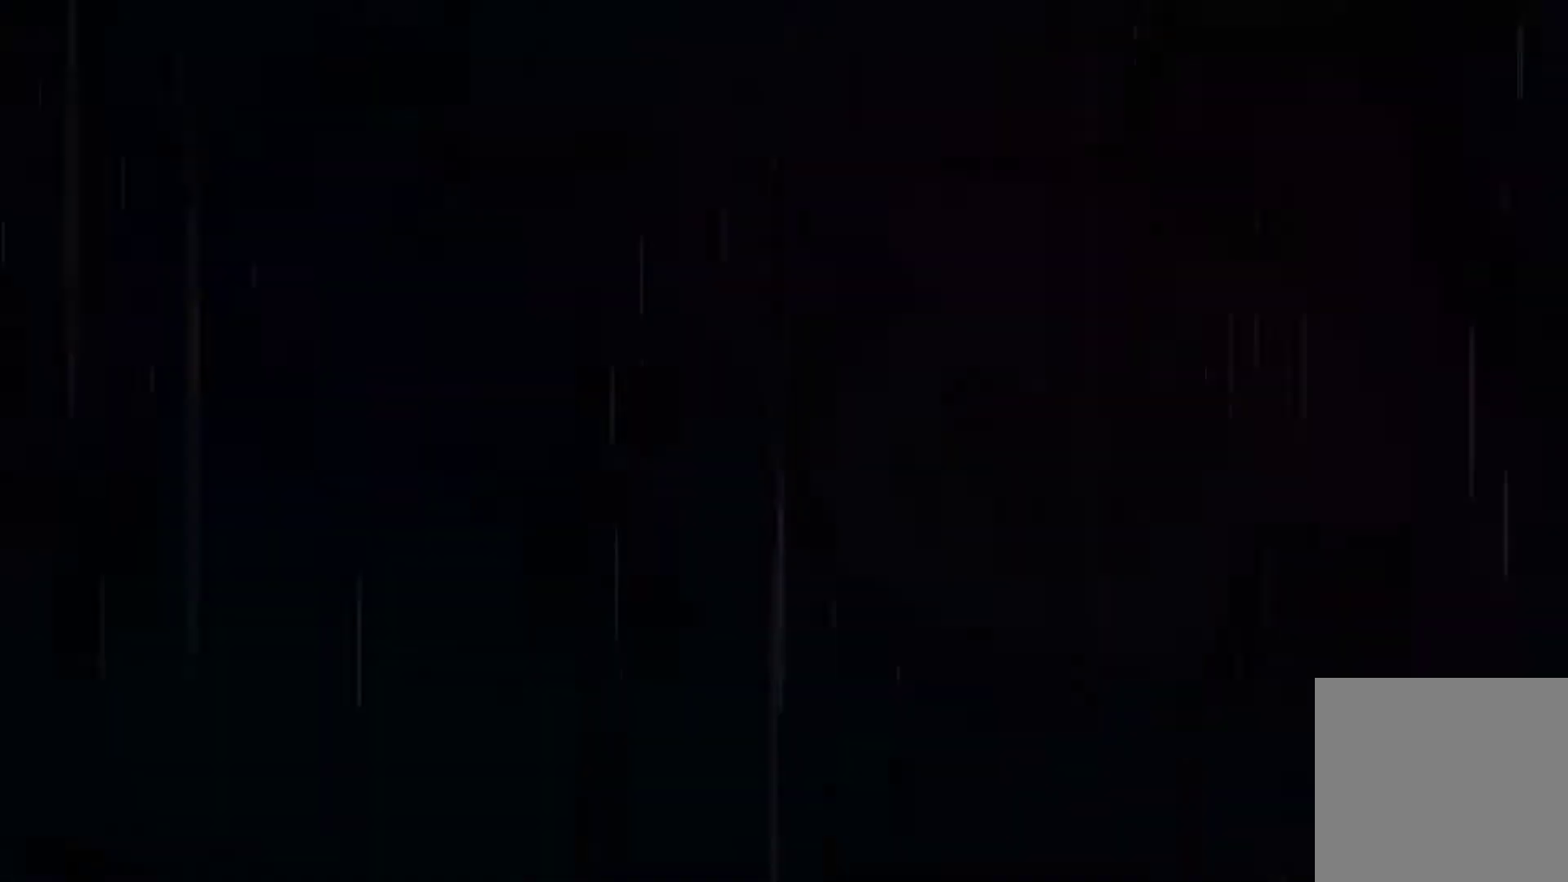
{"buttons": [], "left_stick": "center", "right_stick": "center", "events": []}
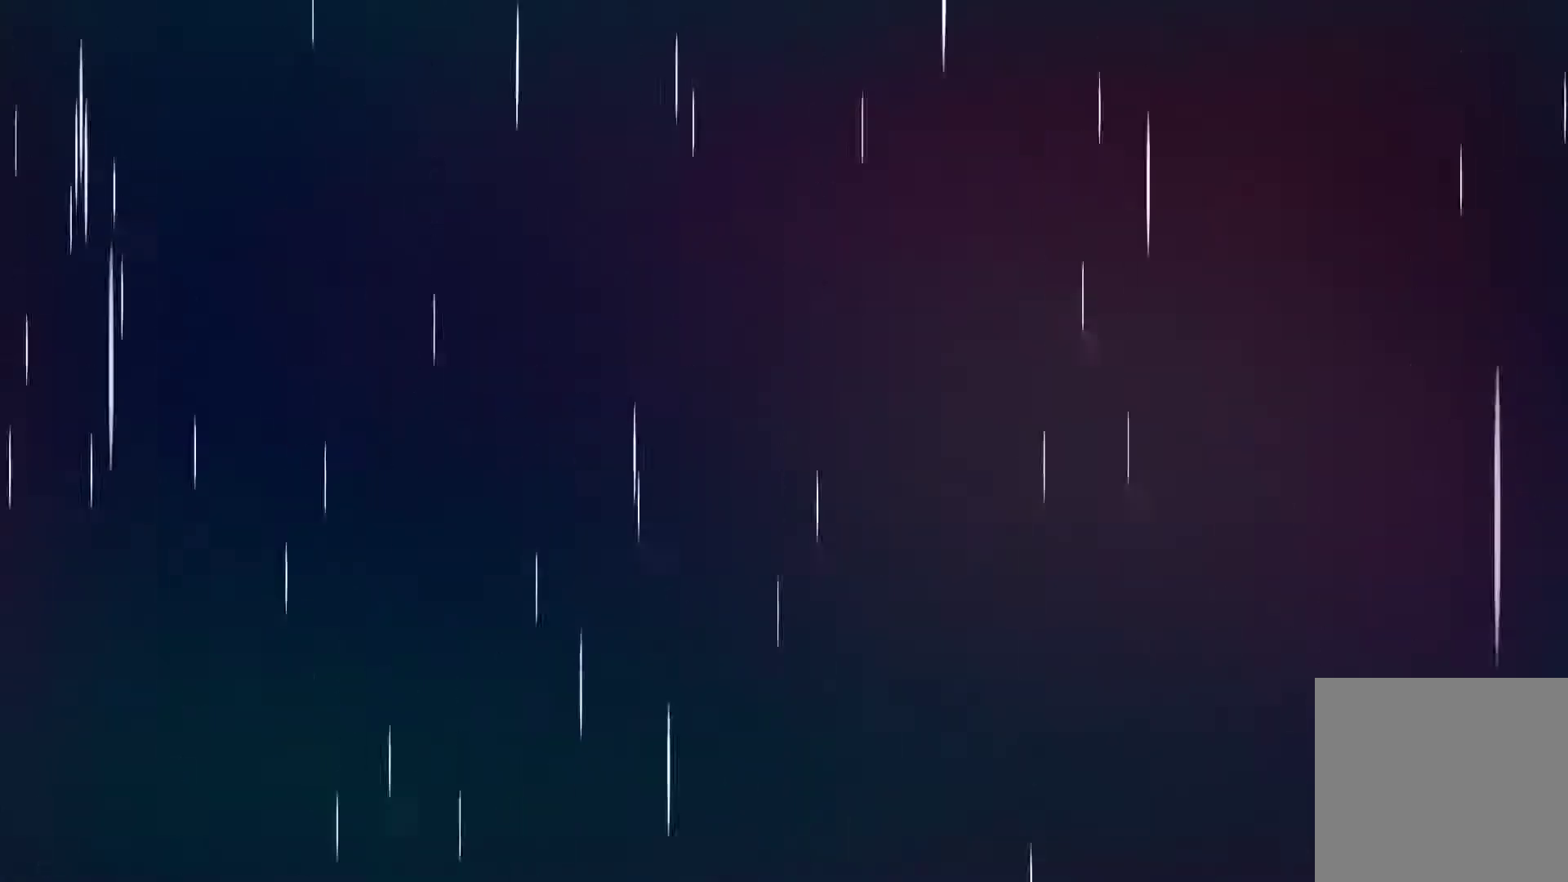
{"buttons": [], "left_stick": "center", "right_stick": "center", "events": []}
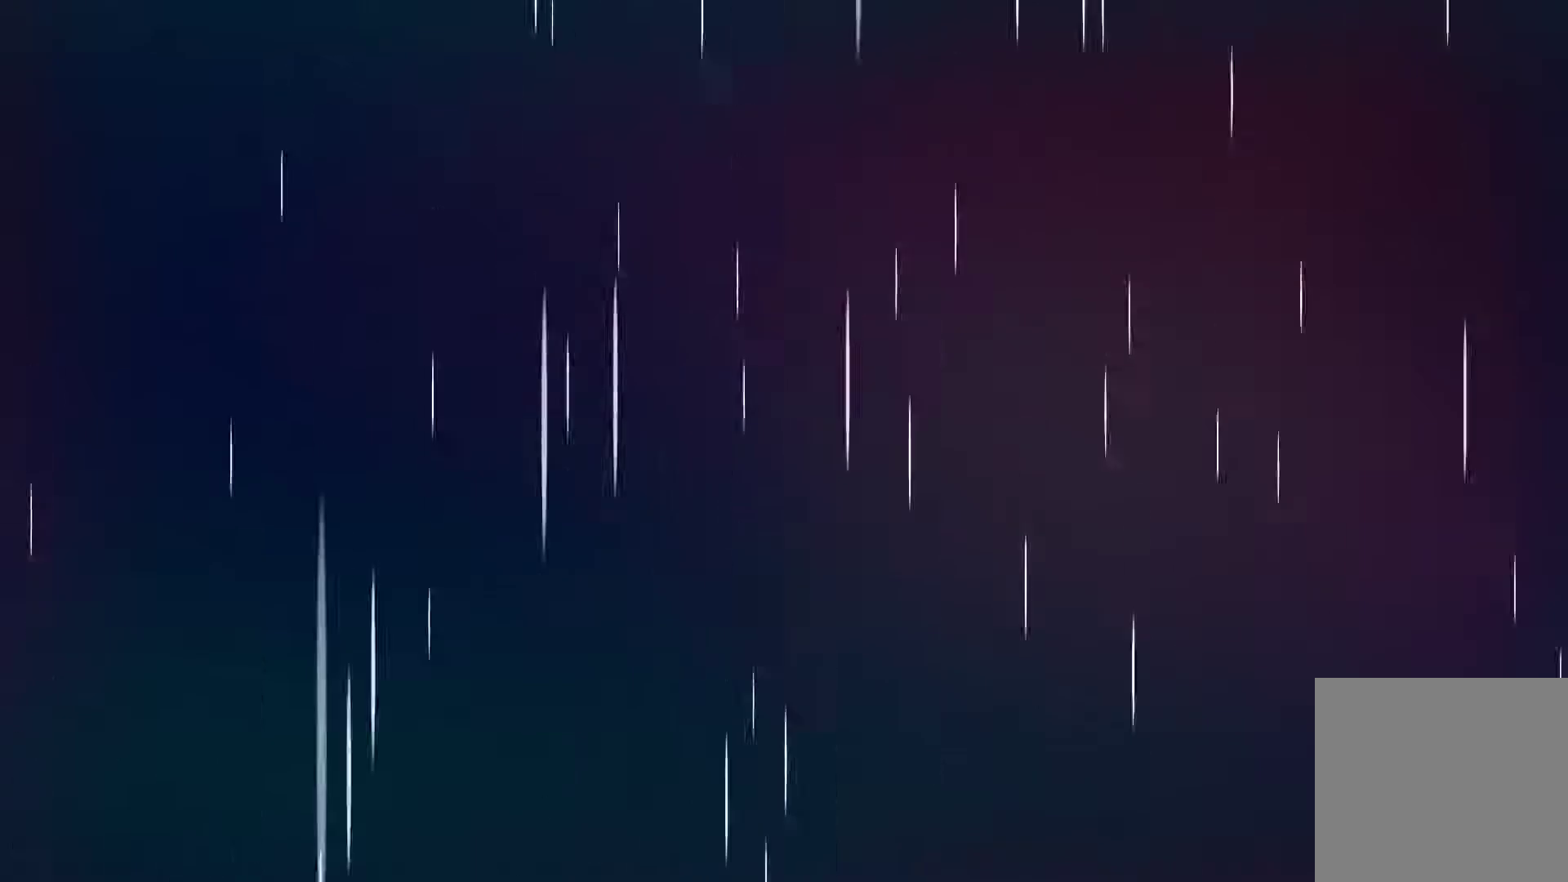
{"buttons": [], "left_stick": "center", "right_stick": "center", "events": []}
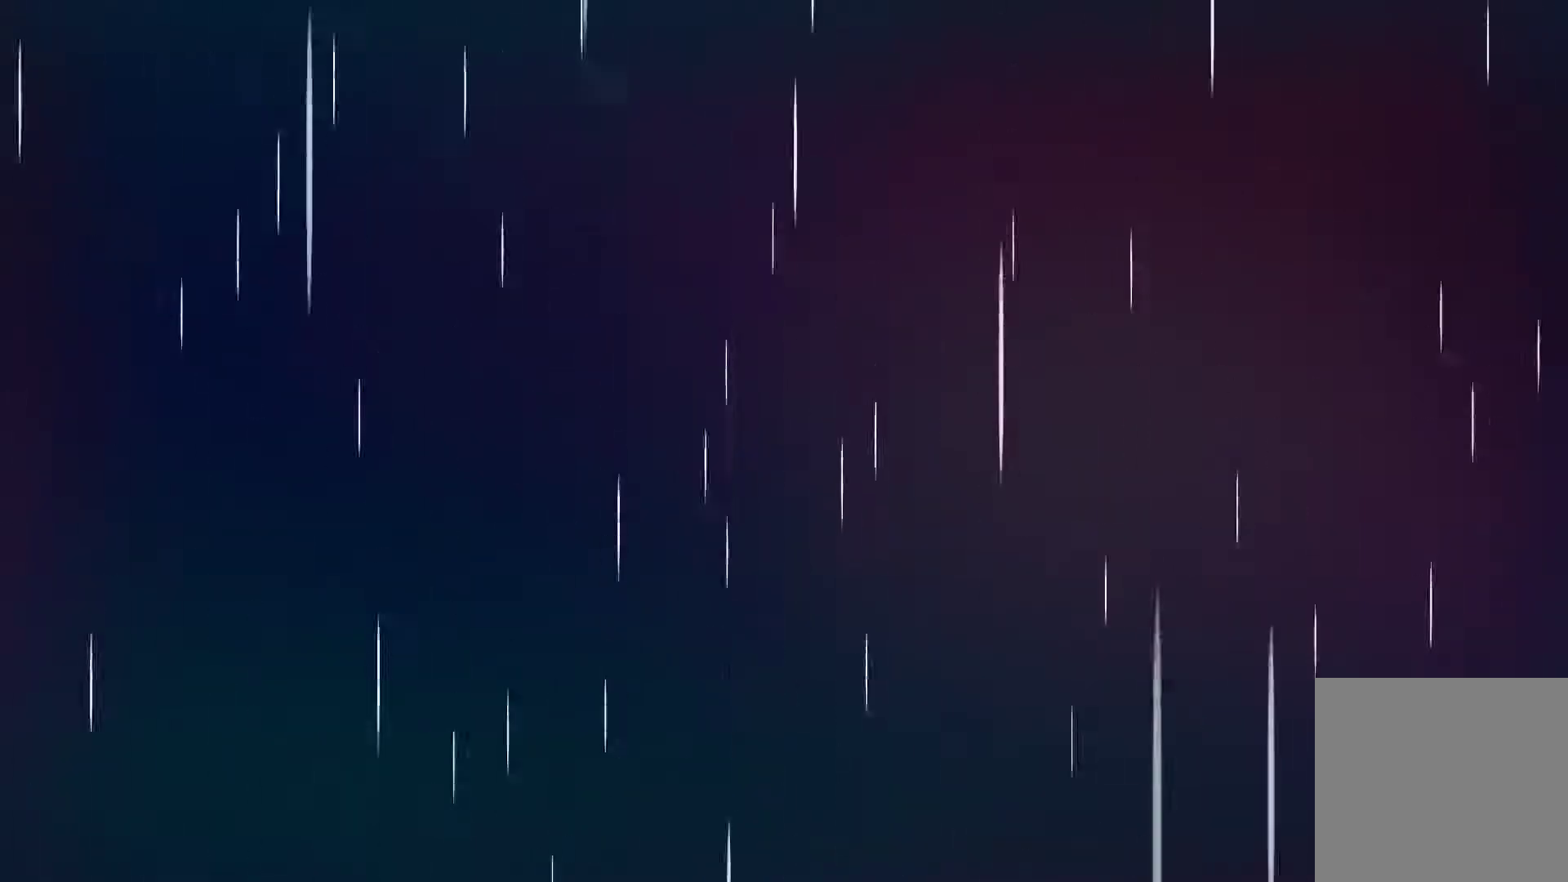
{"buttons": [], "left_stick": "center", "right_stick": "center", "events": []}
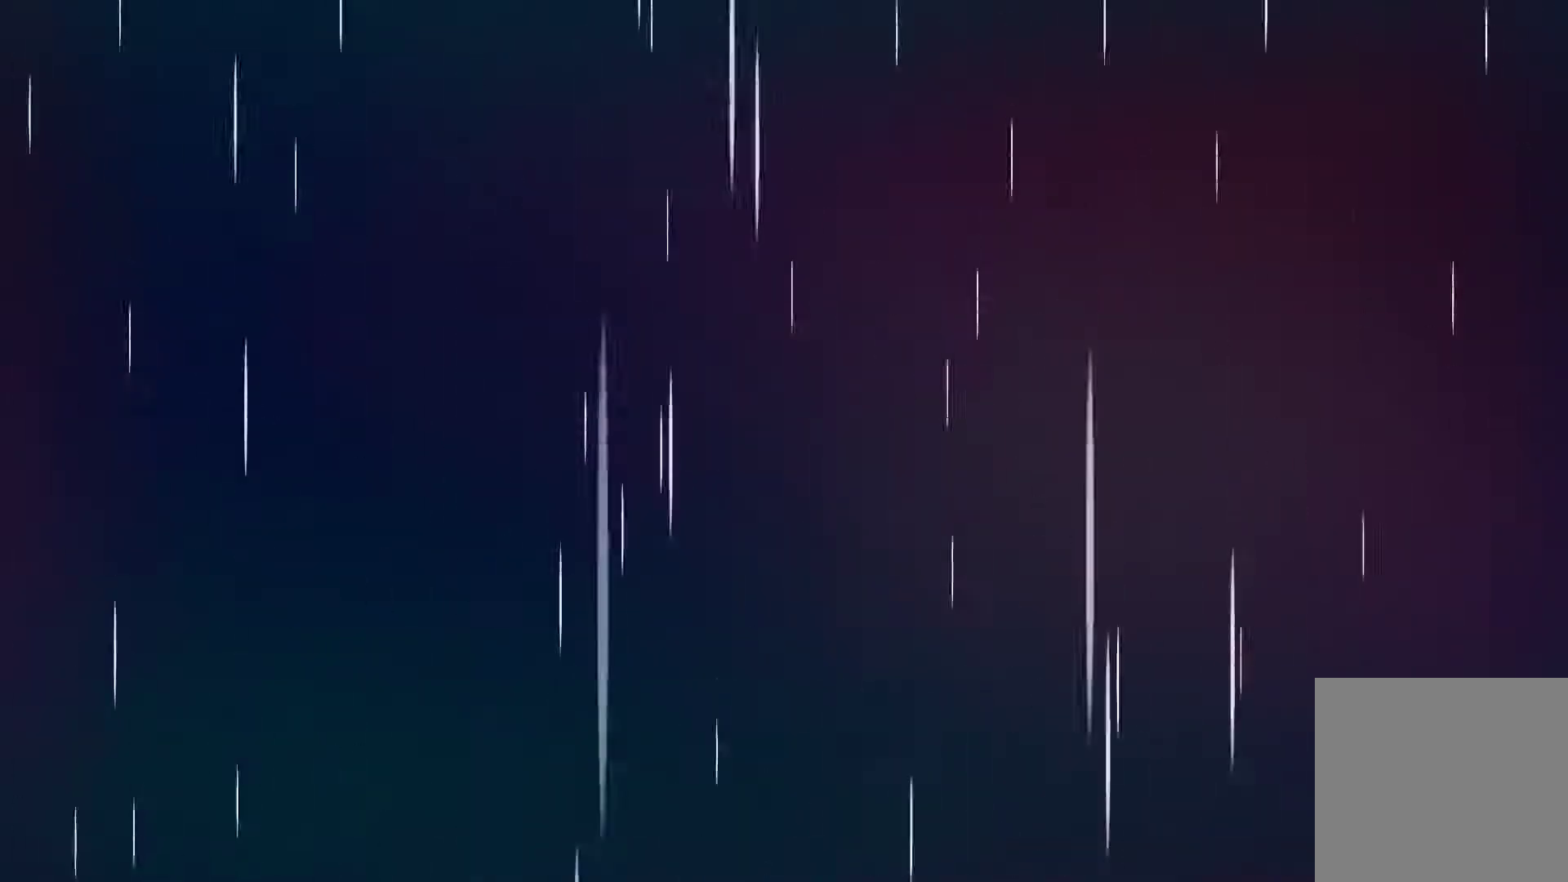
{"buttons": [], "left_stick": "center", "right_stick": "center", "events": []}
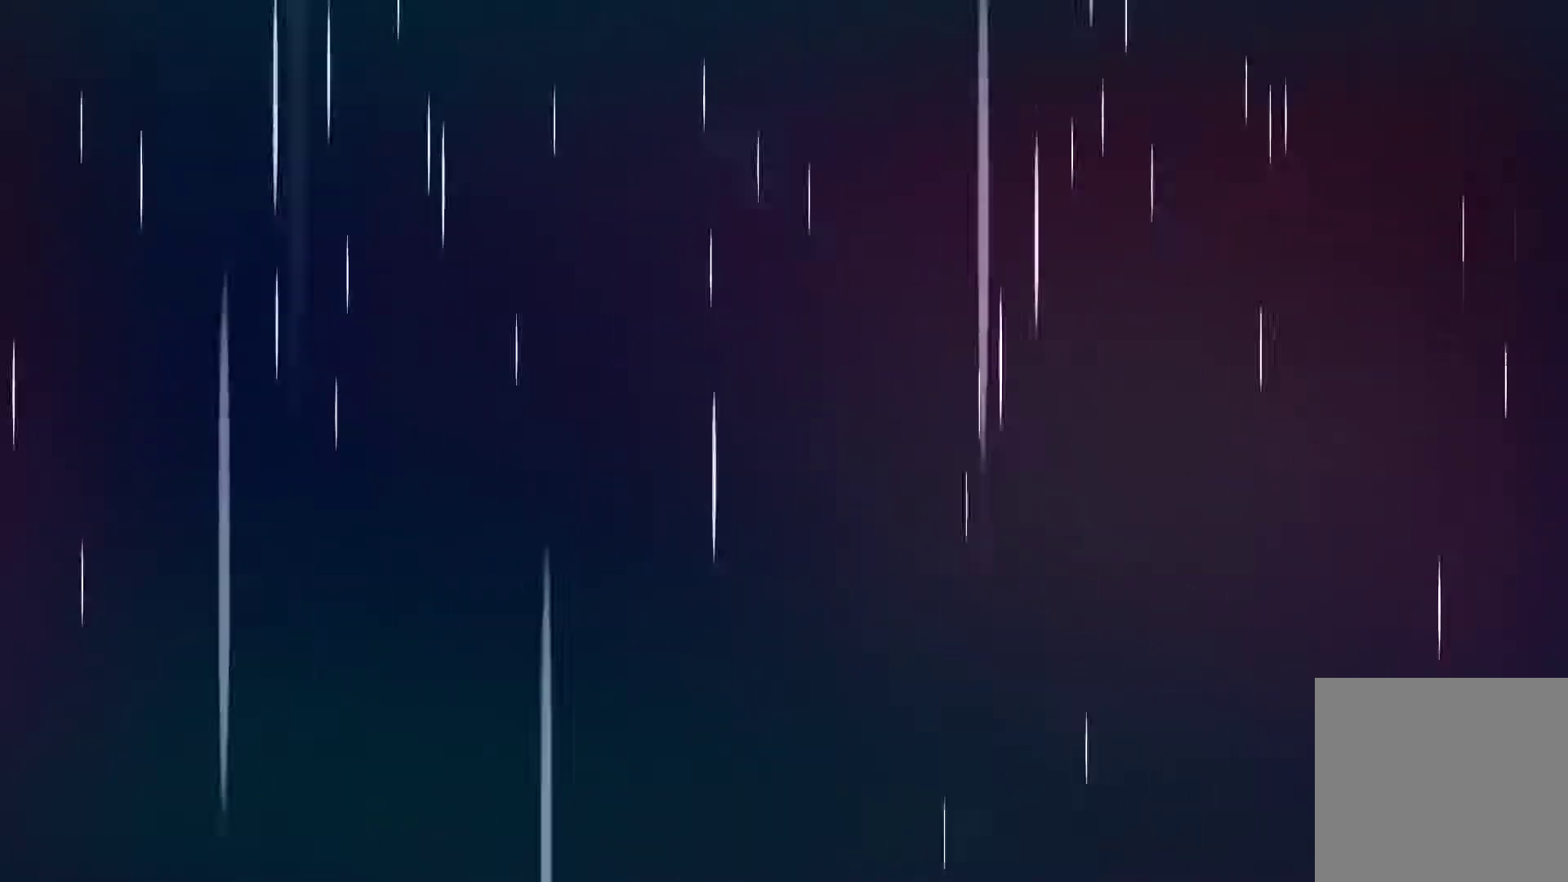
{"buttons": [], "left_stick": "center", "right_stick": "center", "events": []}
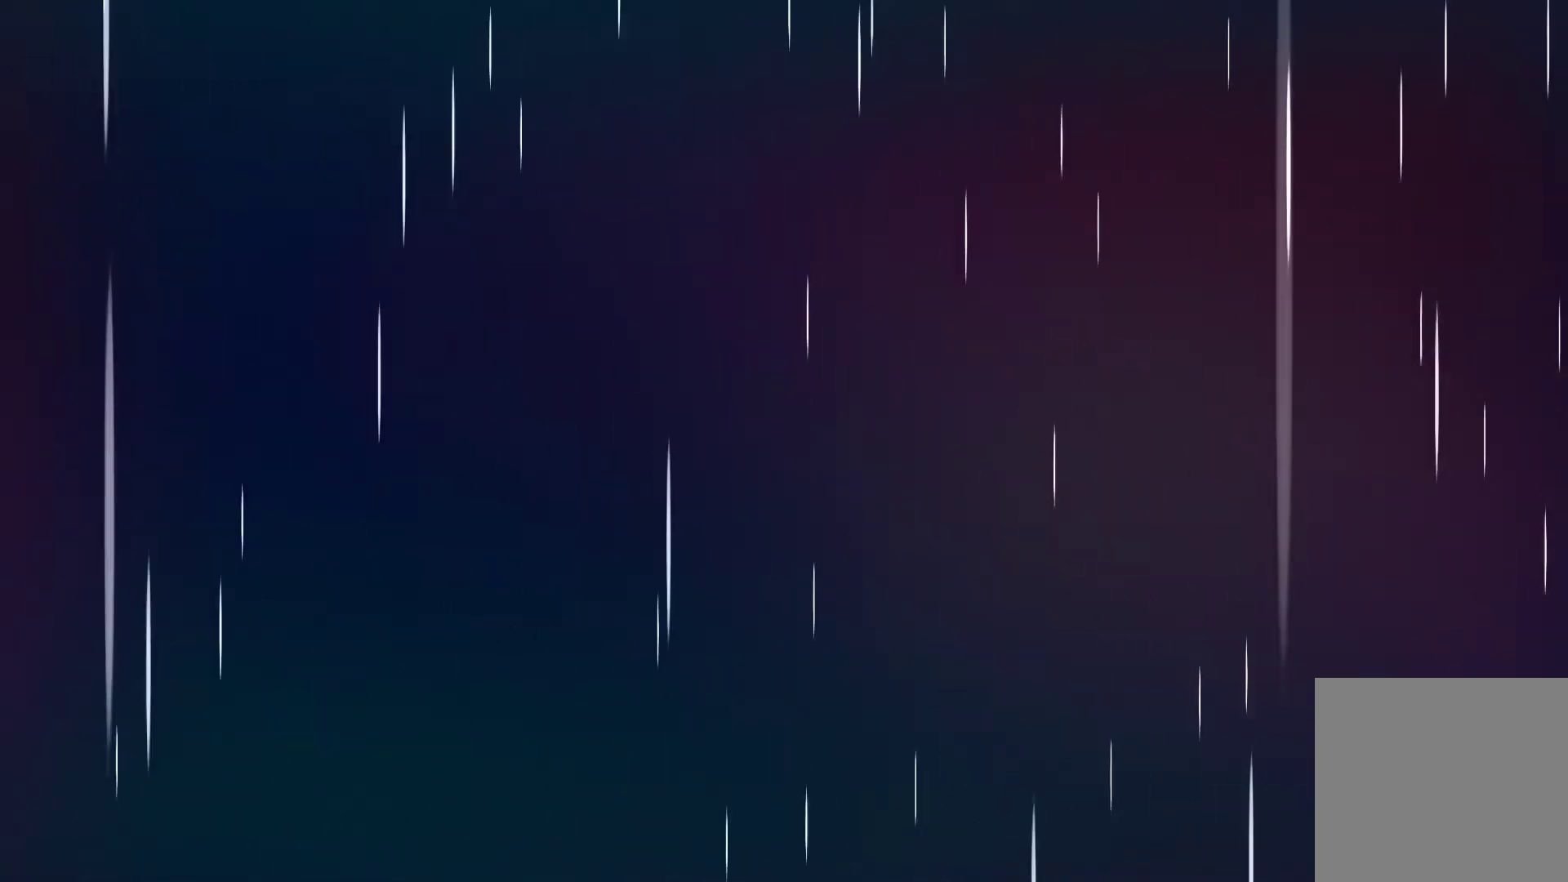
{"buttons": [], "left_stick": "center", "right_stick": "center", "events": [[133, "L2", "down"], [267, "L2", "up"]]}
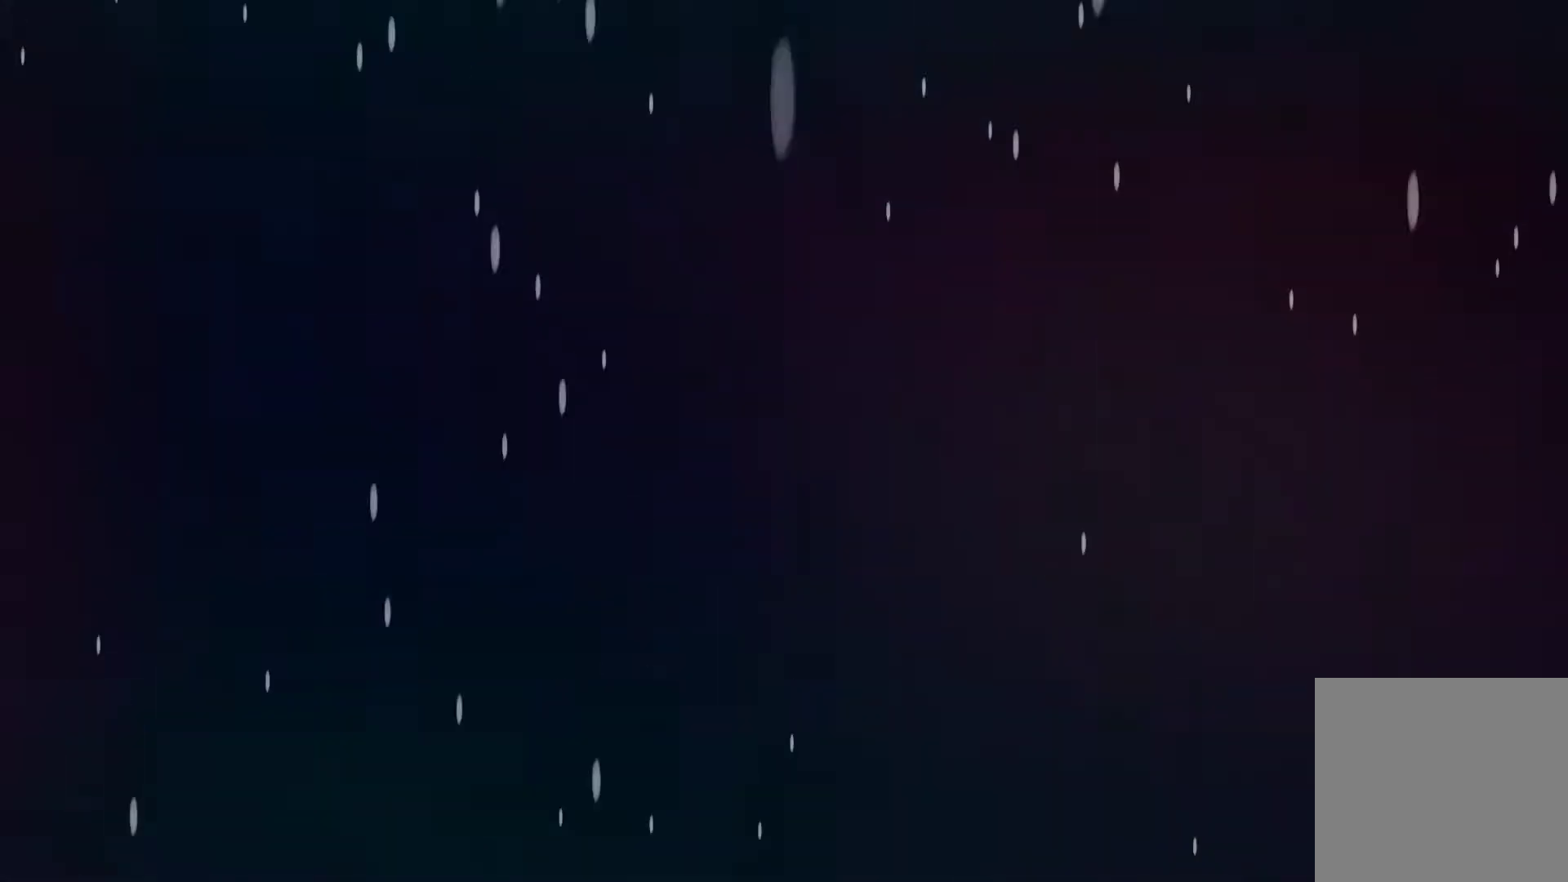
{"buttons": [], "left_stick": "center", "right_stick": "center", "events": []}
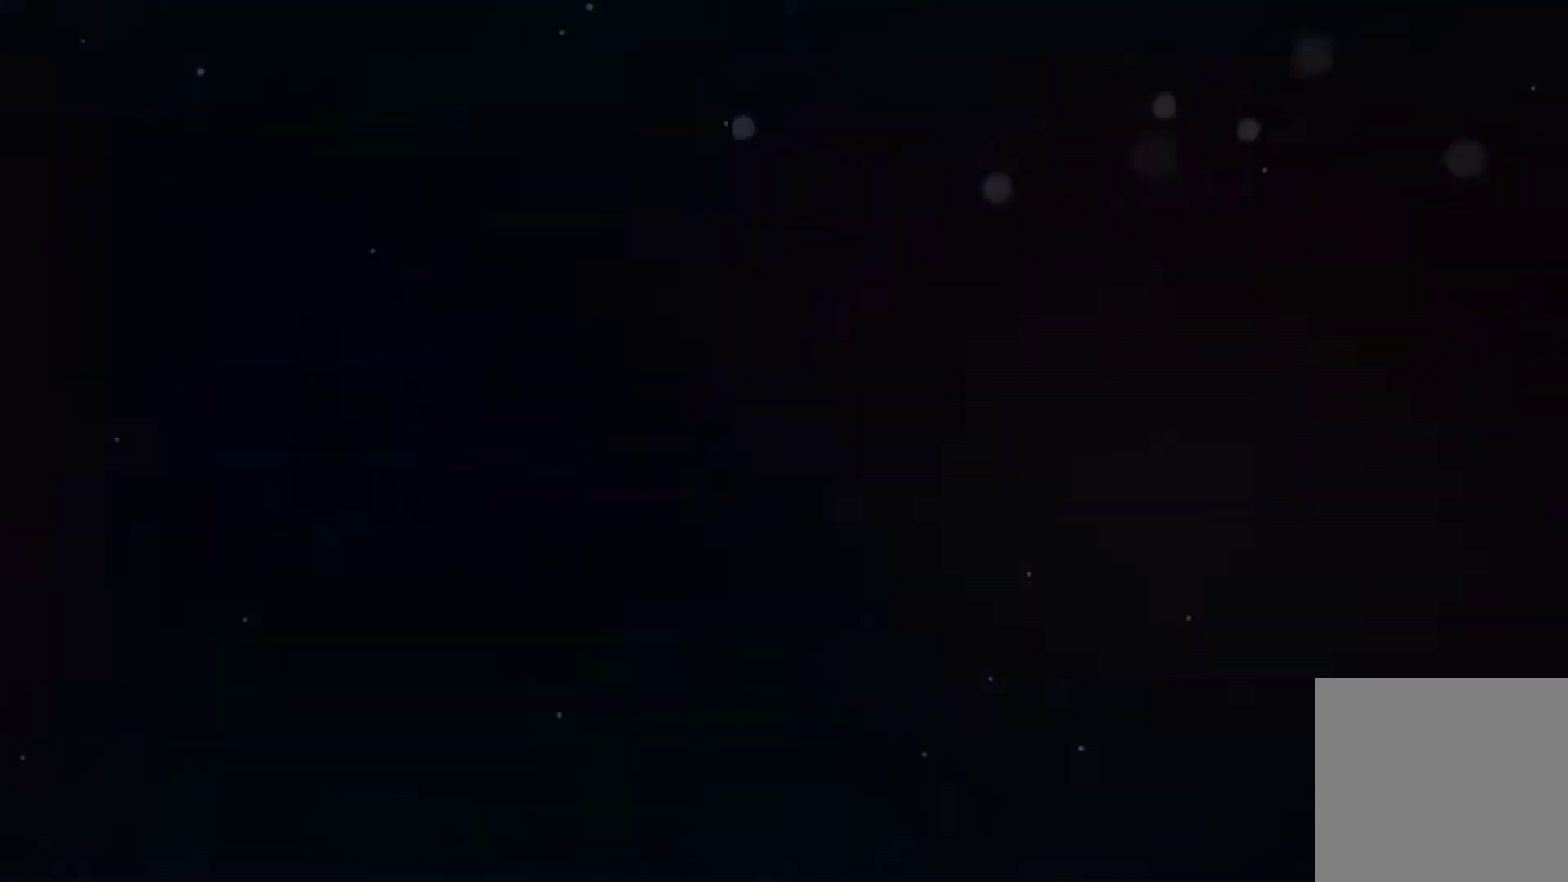
{"buttons": [], "left_stick": "center", "right_stick": "center", "events": []}
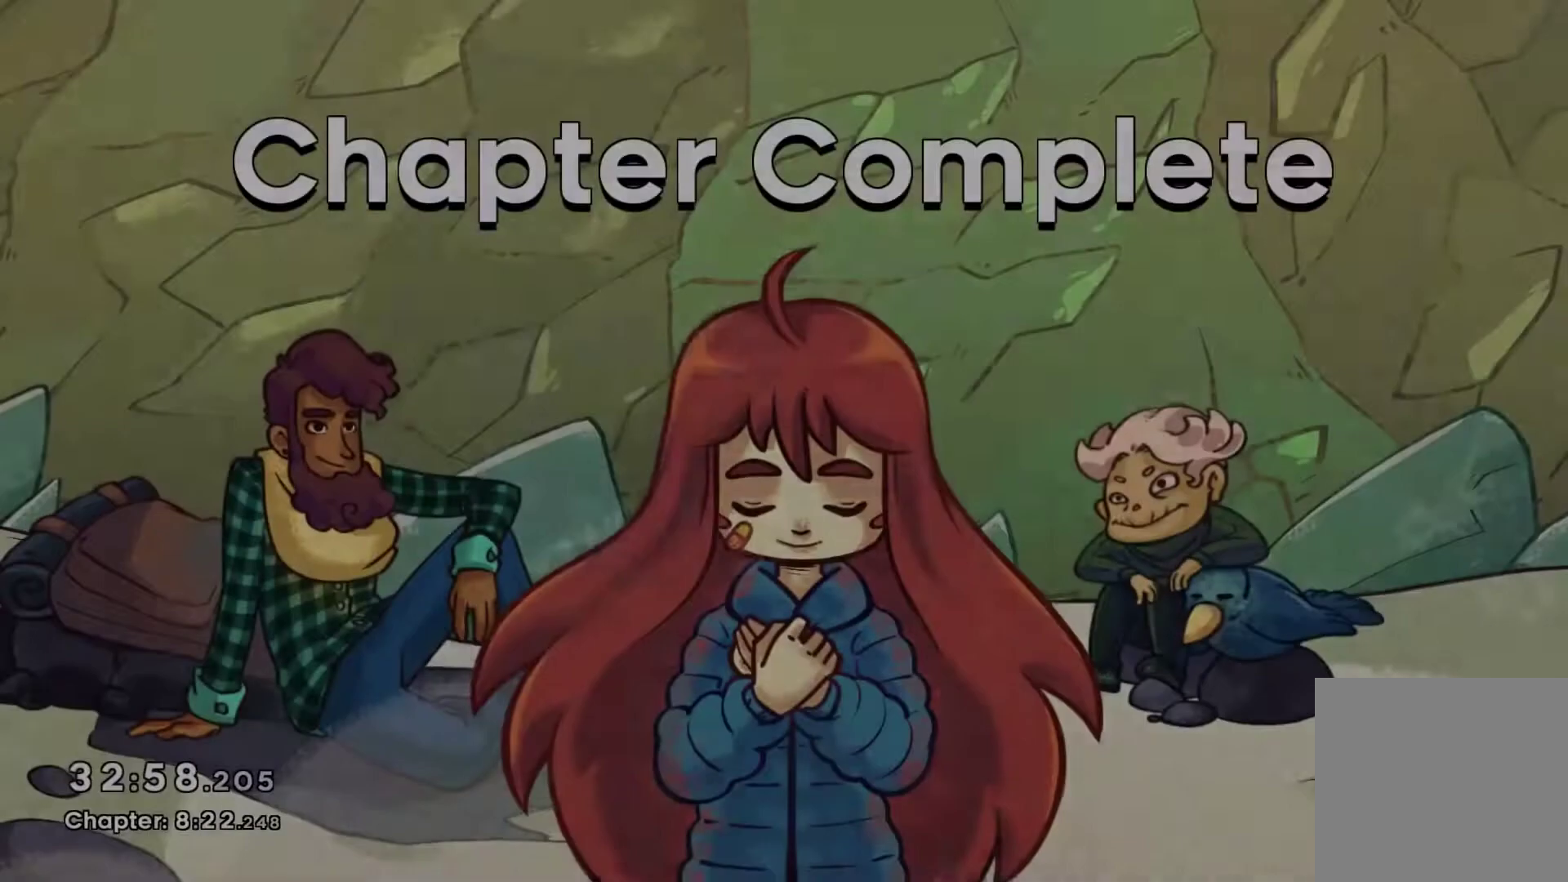
{"buttons": [], "left_stick": "center", "right_stick": "center", "events": [[133, "A", "down"], [233, "A", "up"], [333, "A", "down"], [433, "A", "up"]]}
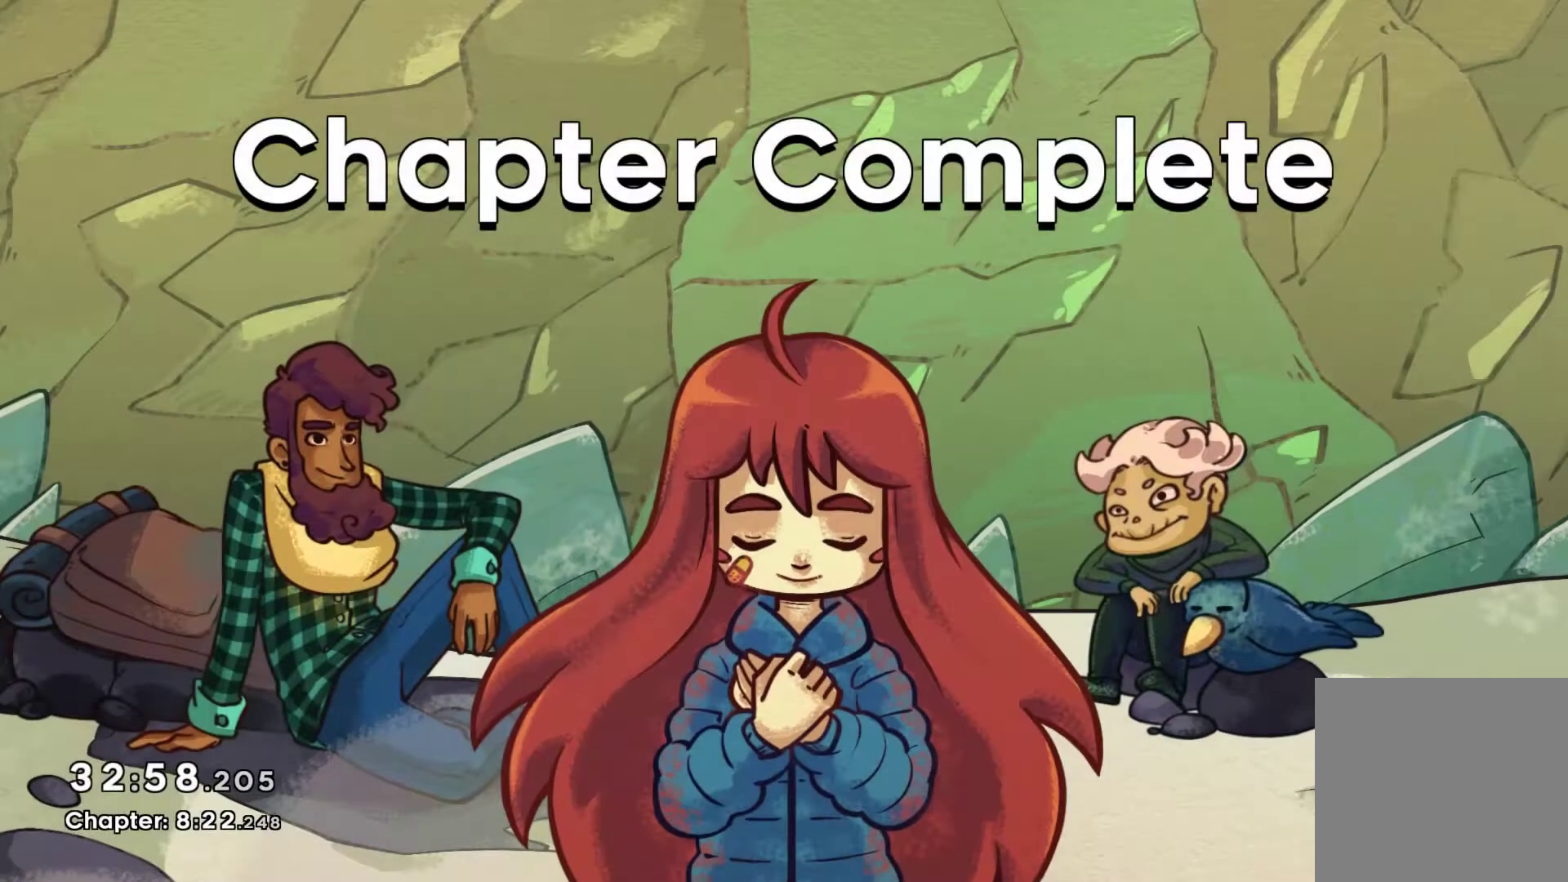
{"buttons": ["A"], "left_stick": "center", "right_stick": "center", "events": [[233, "A", "down"], [333, "A", "up"], [433, "A", "down"]]}
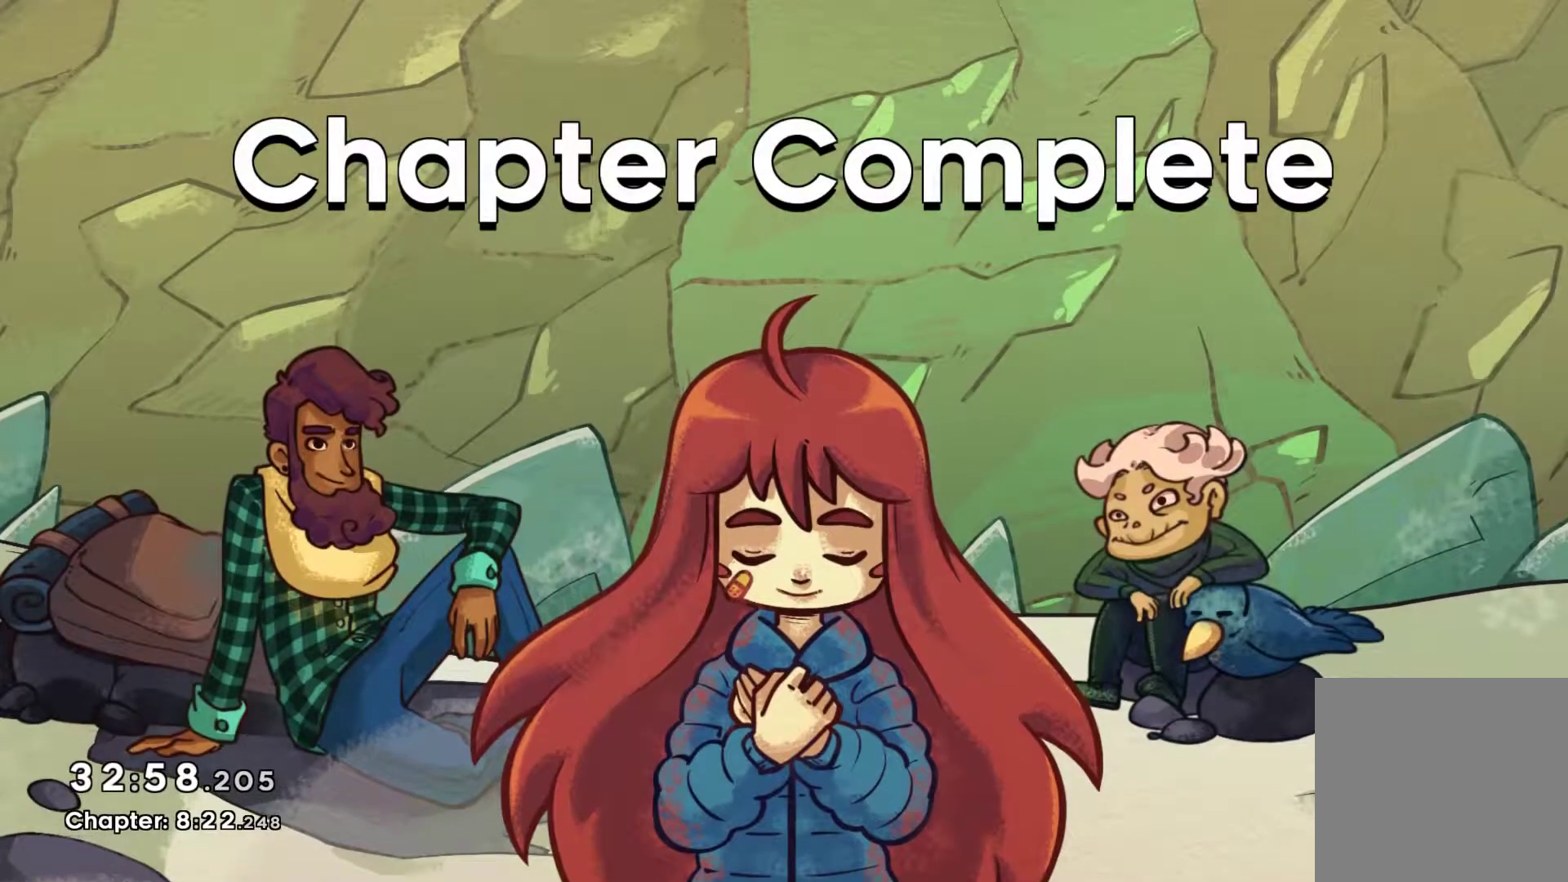
{"buttons": [], "left_stick": "center", "right_stick": "center", "events": [[33, "A", "up"], [100, "A", "down"], [233, "A", "up"], [367, "A", "down"], [433, "A", "up"]]}
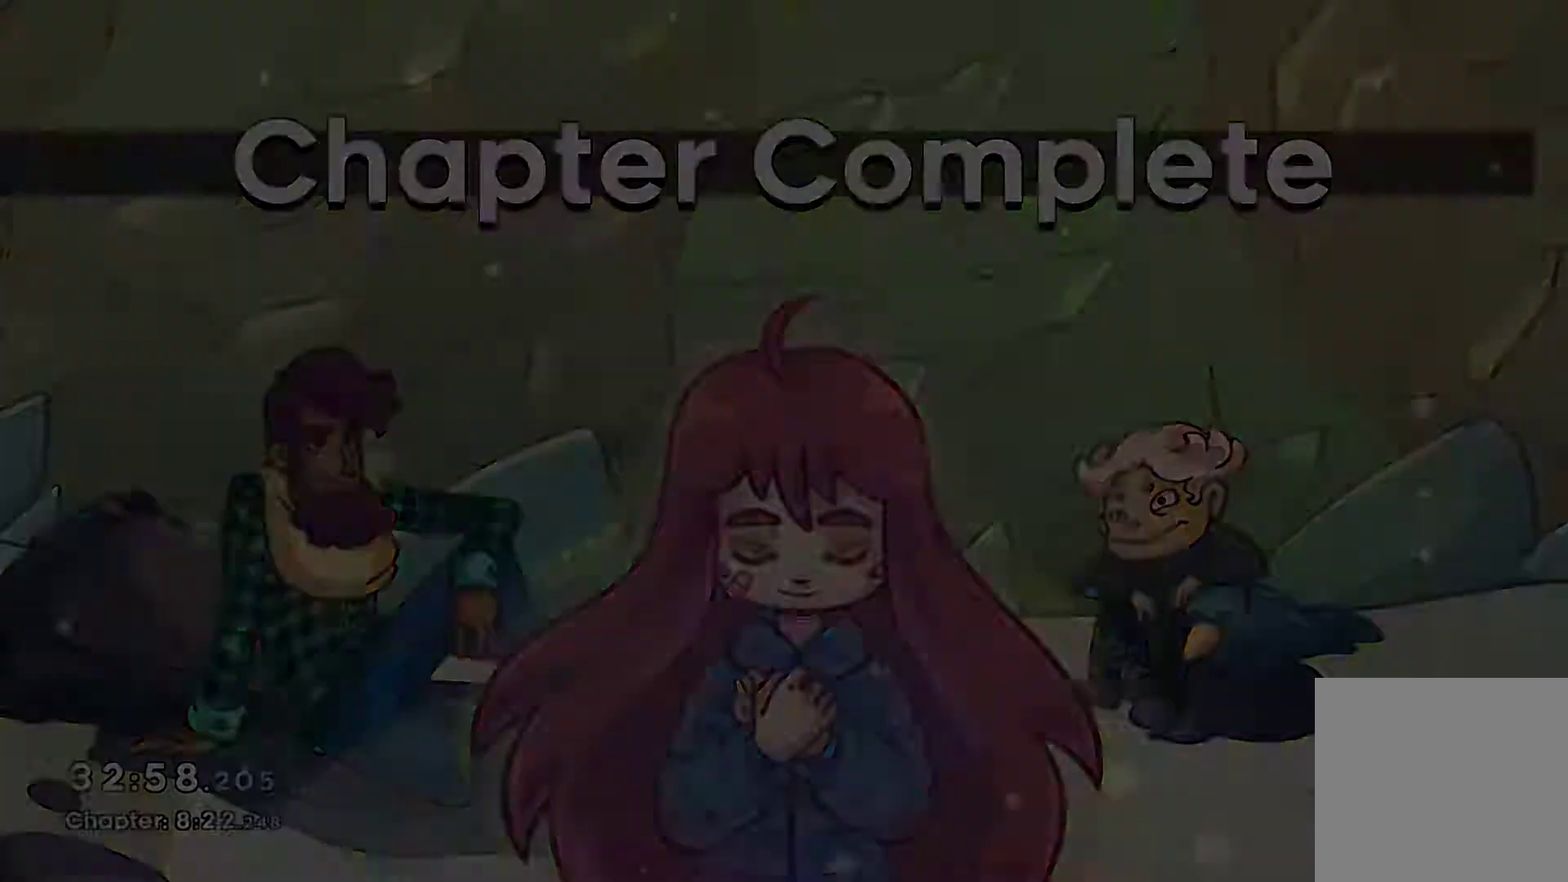
{"buttons": [], "left_stick": "center", "right_stick": "center", "events": [[33, "A", "down"], [100, "A", "up"], [267, "A", "down"], [300, "A", "up"]]}
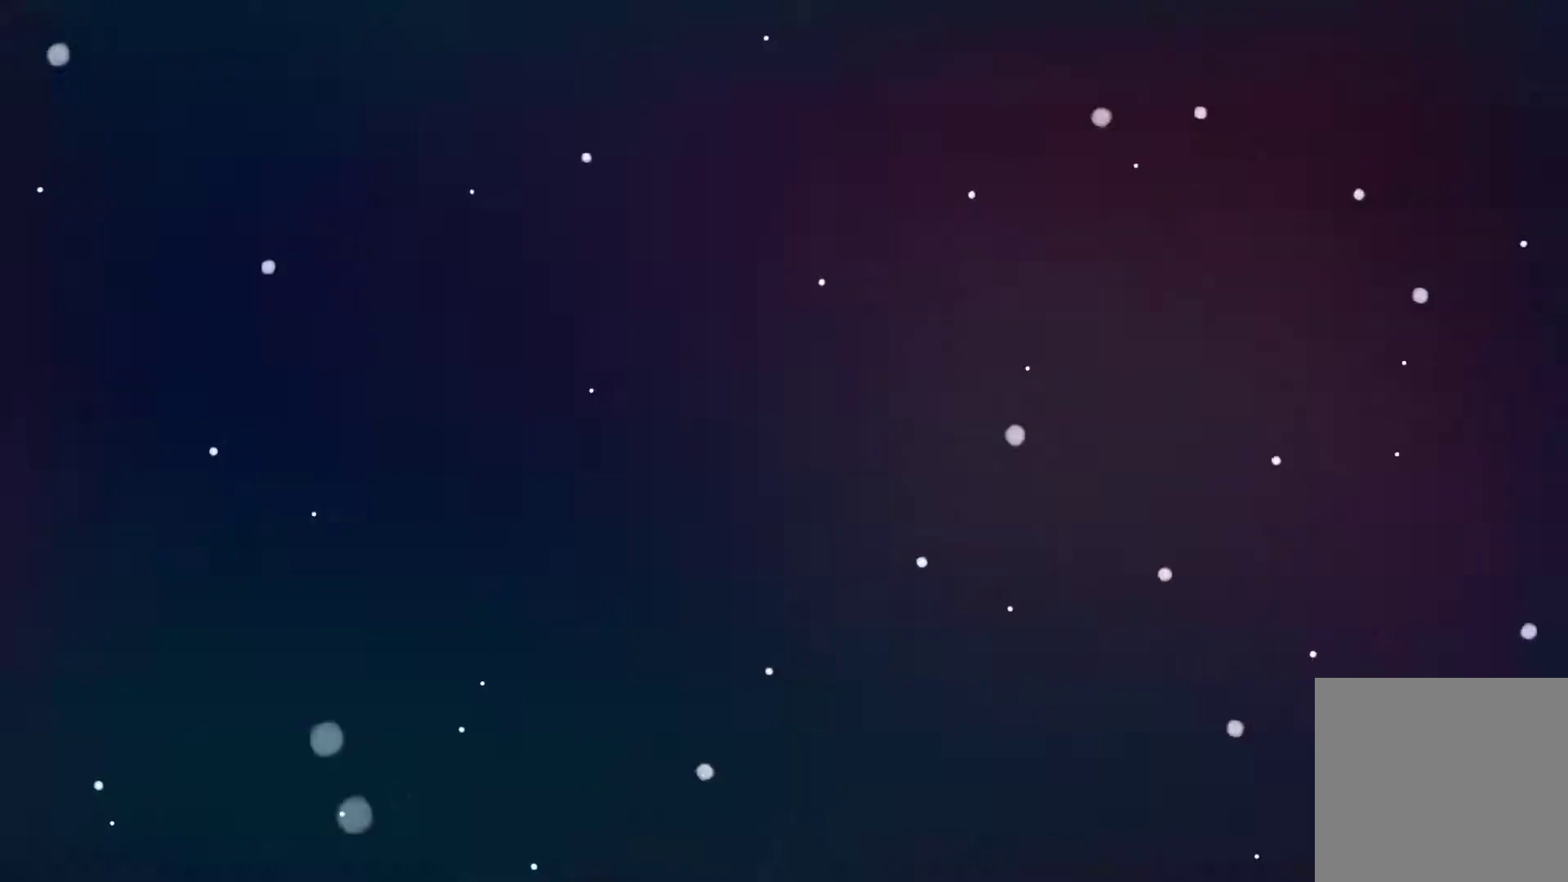
{"buttons": [], "left_stick": "center", "right_stick": "center", "events": []}
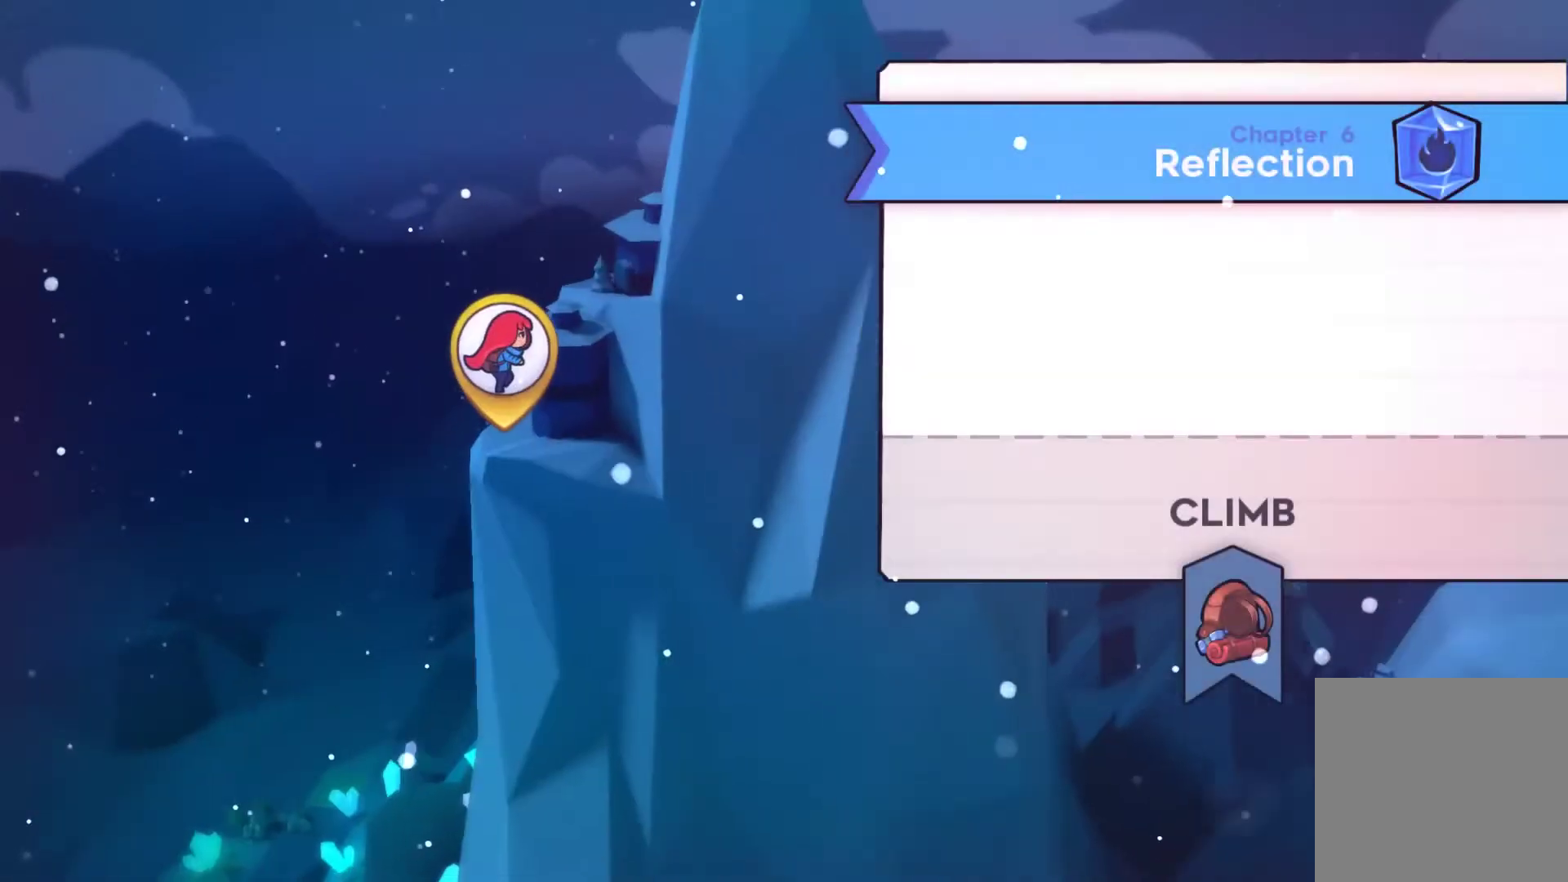
{"buttons": [], "left_stick": "center", "right_stick": "center", "events": []}
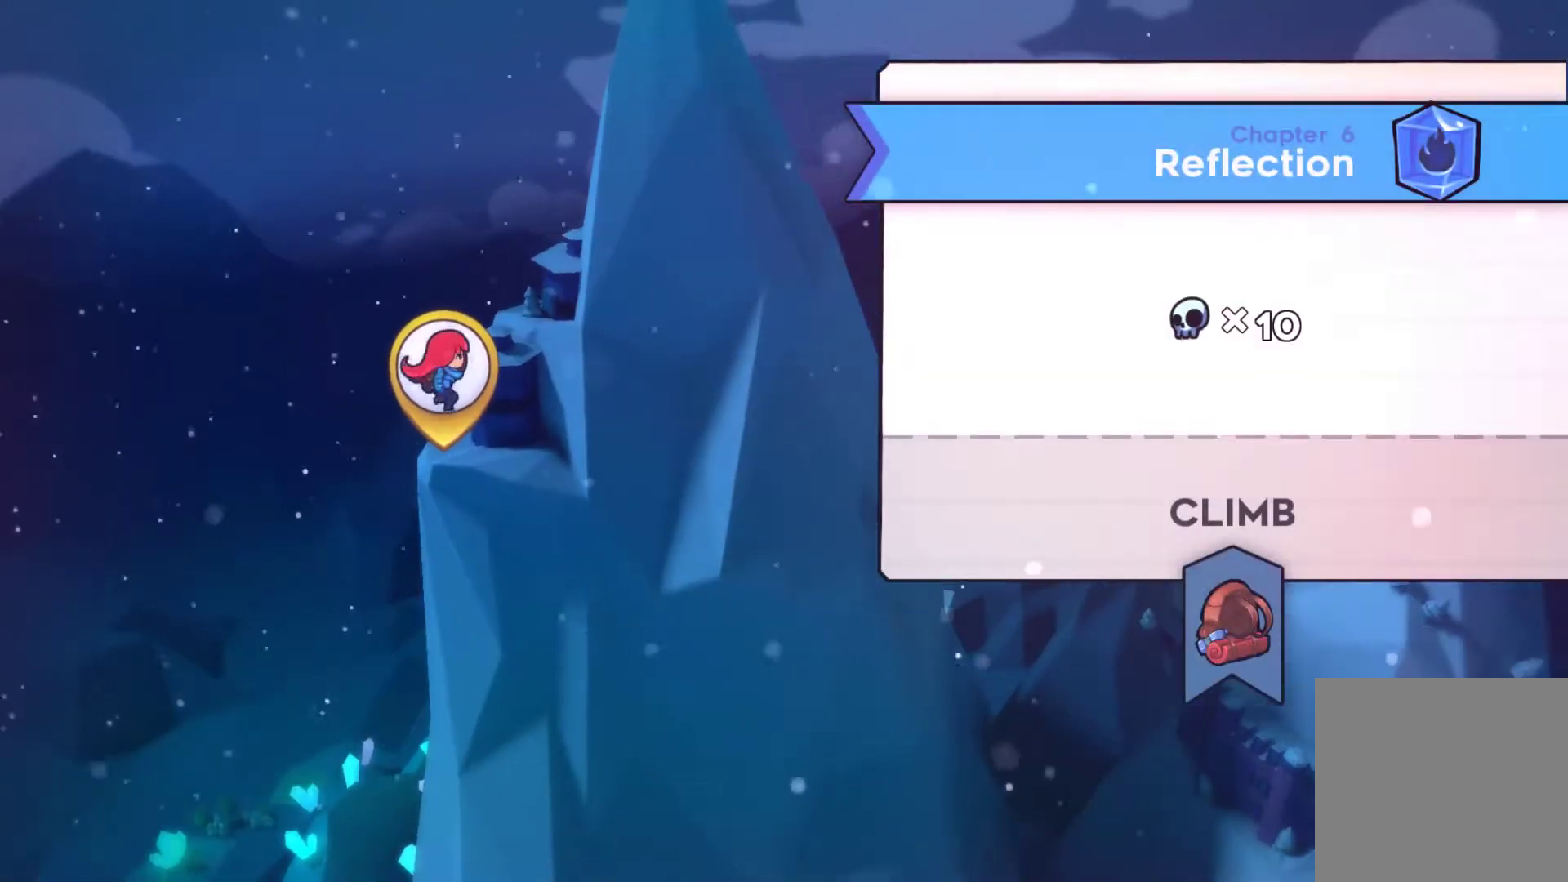
{"buttons": [], "left_stick": "center", "right_stick": "center", "events": [[67, "A", "down"], [233, "A", "up"], [367, "A", "down"], [433, "A", "up"]]}
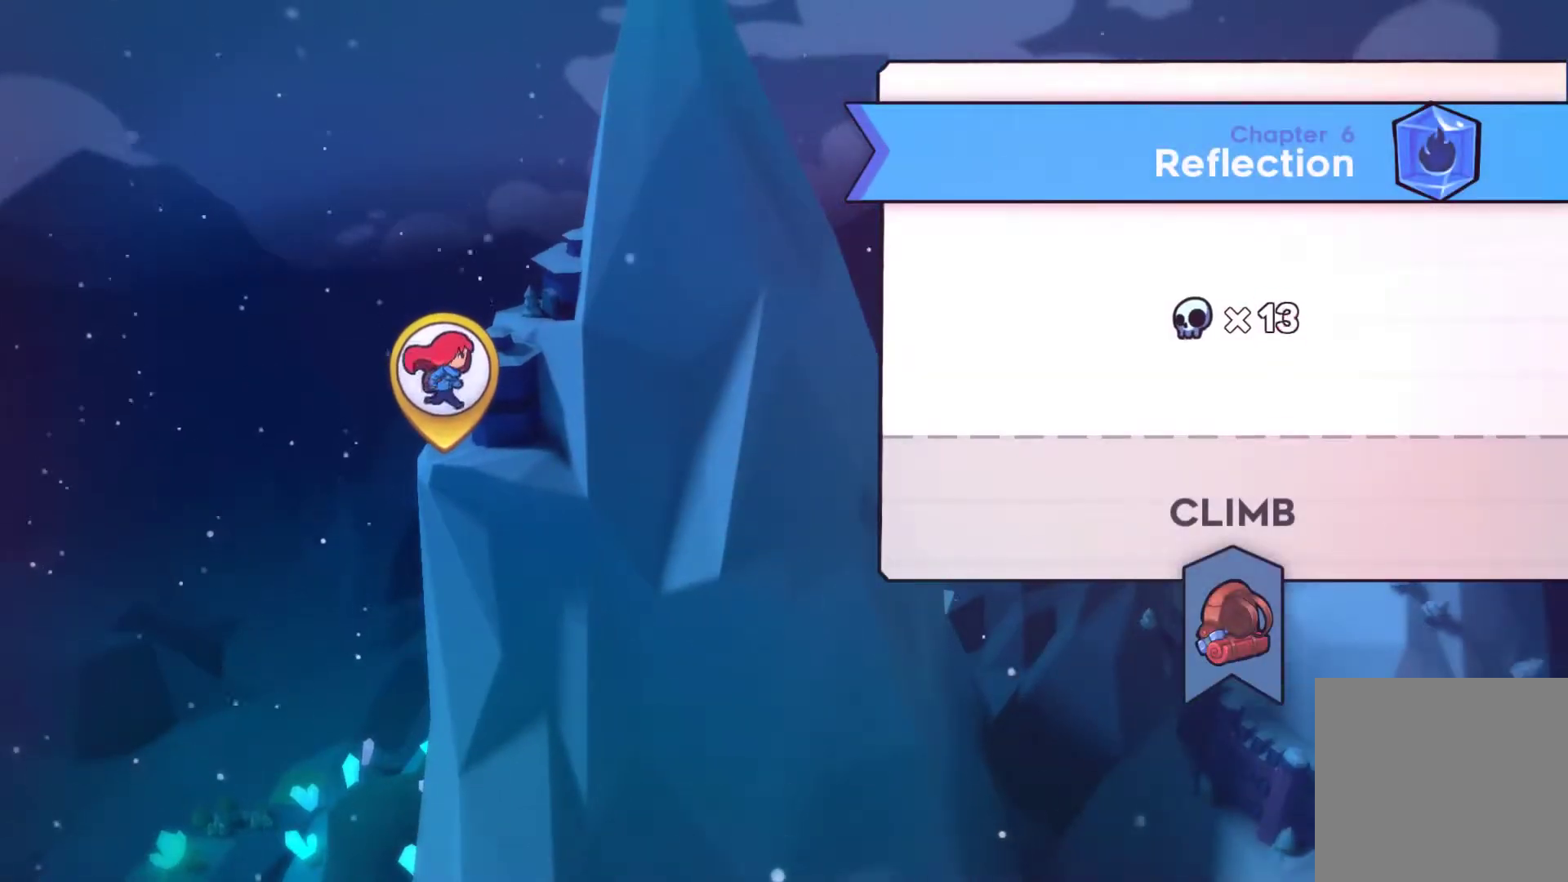
{"buttons": [], "left_stick": "center", "right_stick": "center", "events": [[33, "A", "down"], [133, "A", "up"]]}
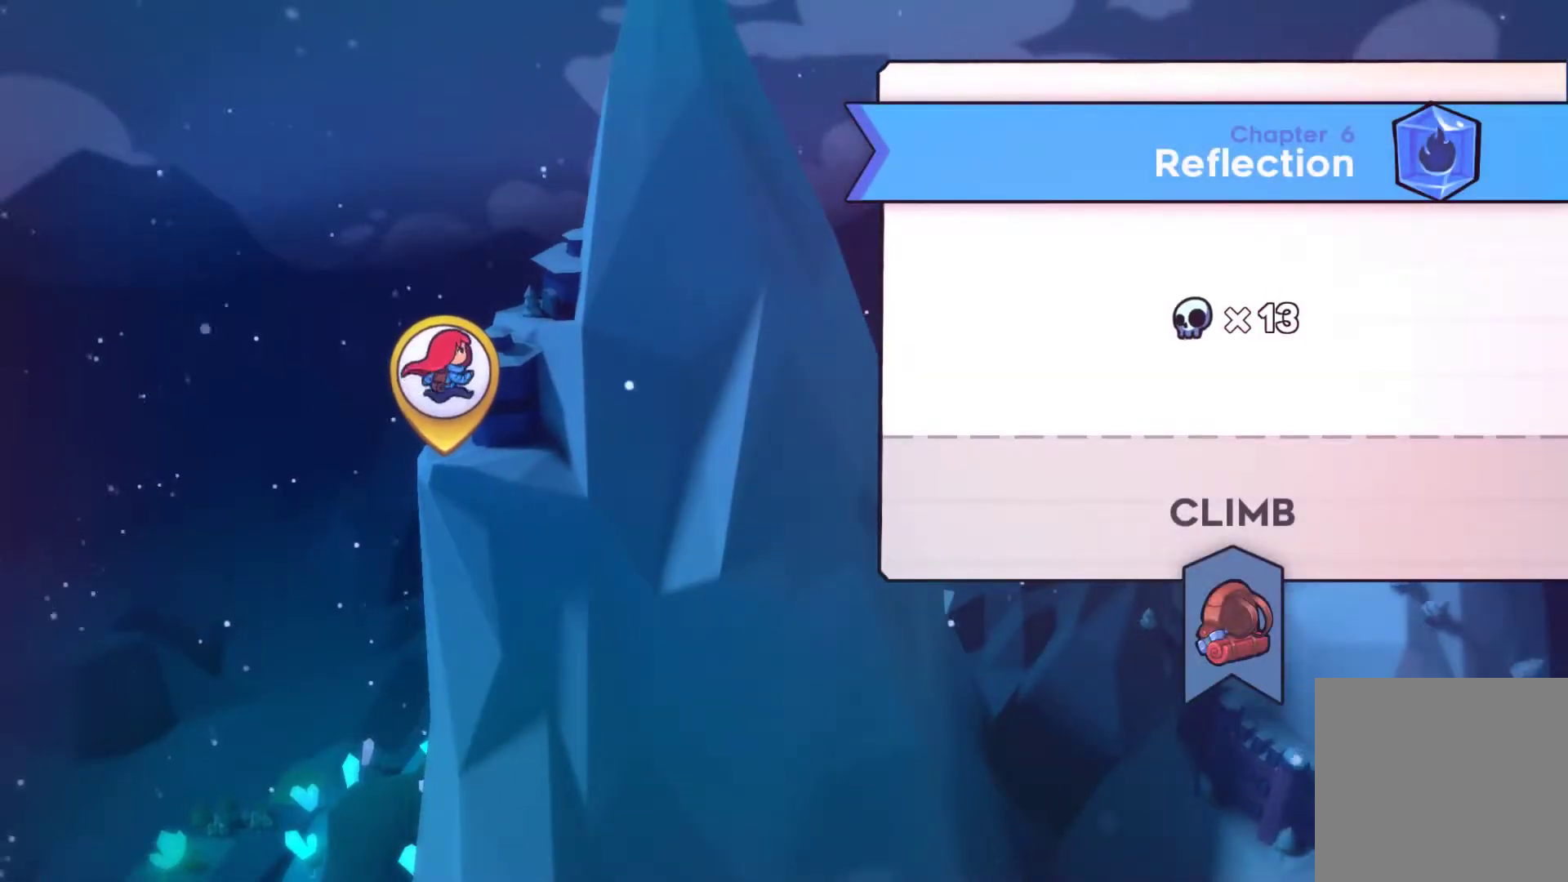
{"buttons": [], "left_stick": "center", "right_stick": "center", "events": []}
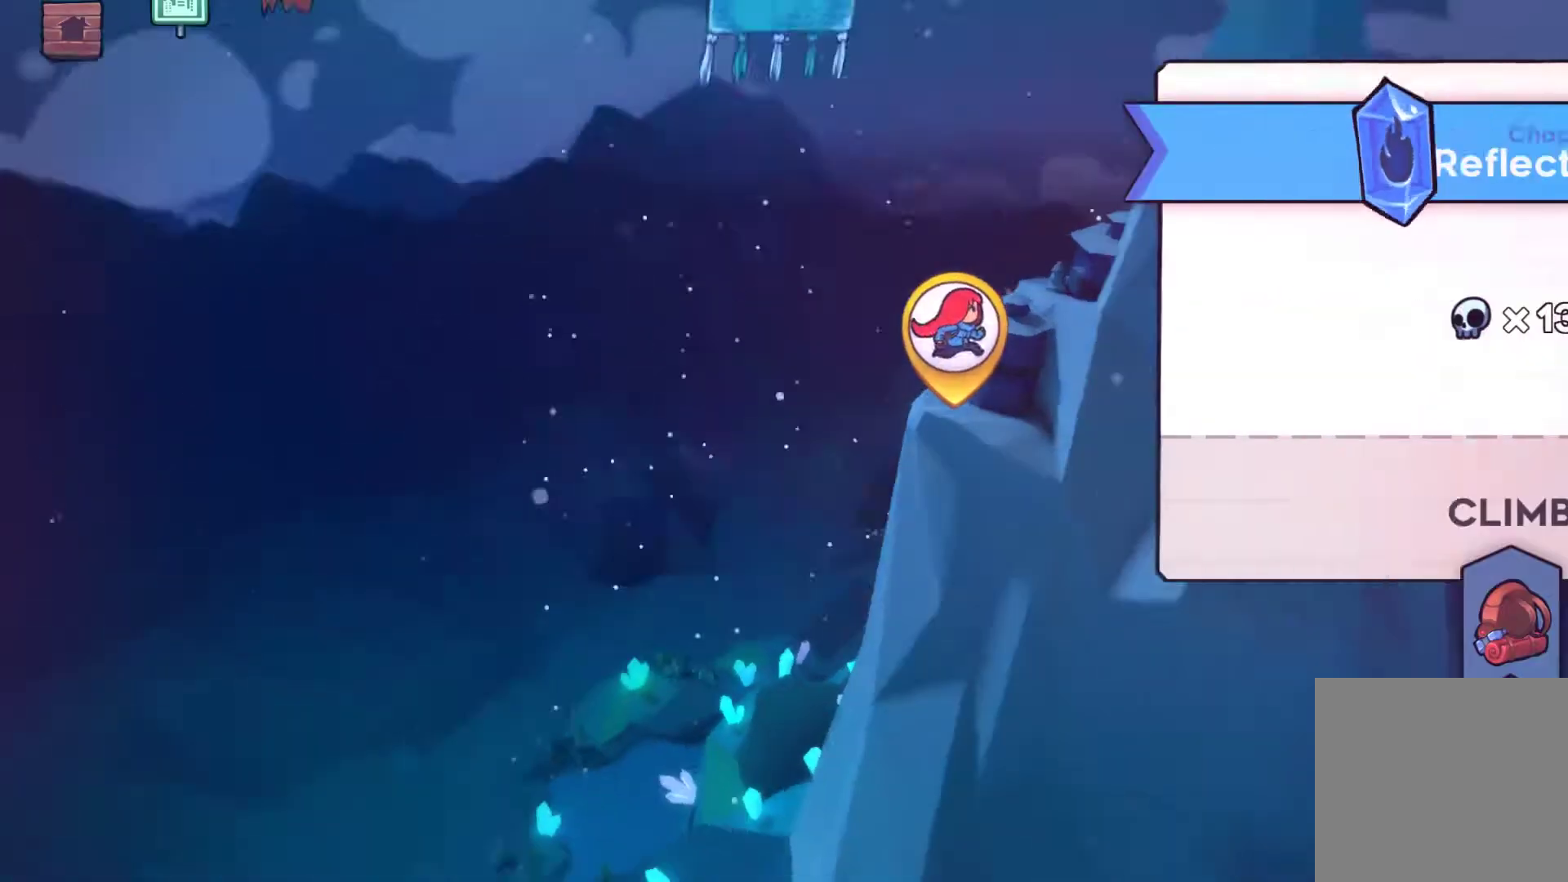
{"buttons": [], "left_stick": "center", "right_stick": "center", "events": []}
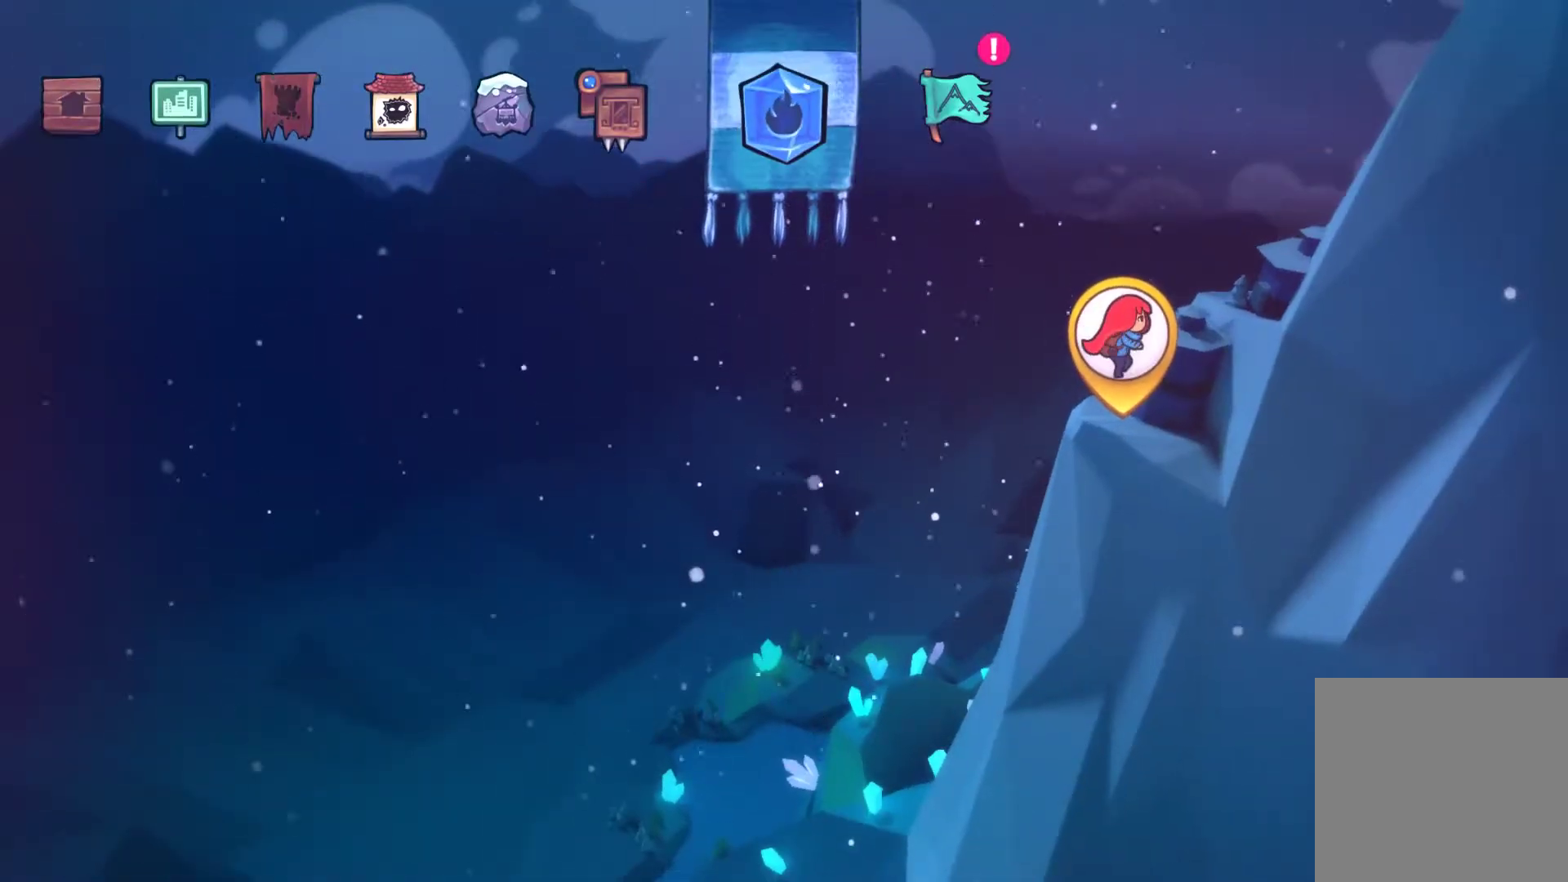
{"buttons": [], "left_stick": "center", "right_stick": "center", "events": []}
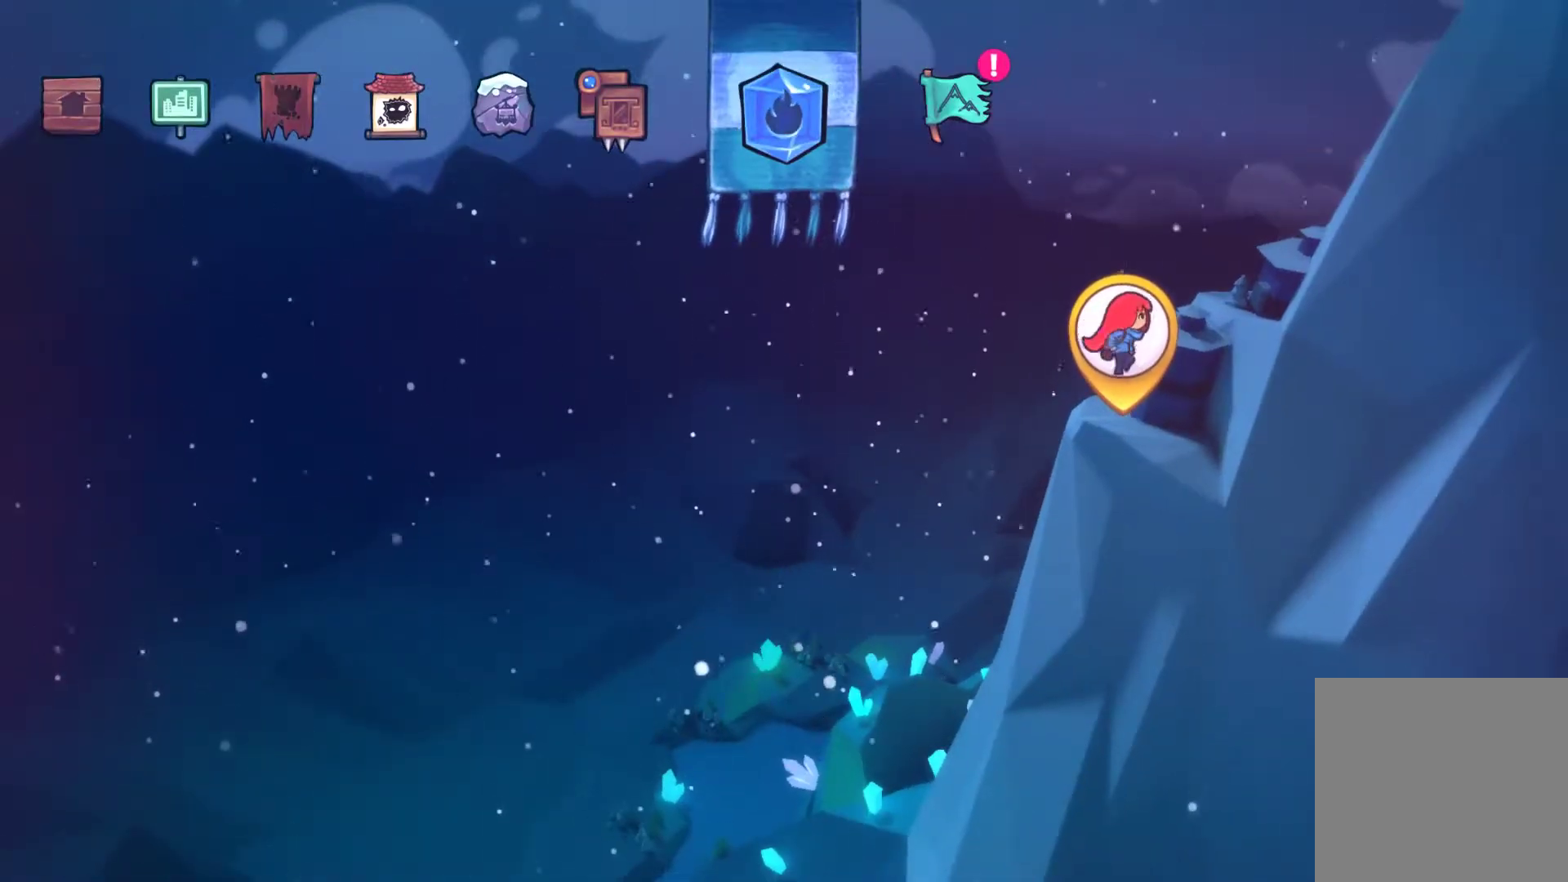
{"buttons": [], "left_stick": "center", "right_stick": "center", "events": []}
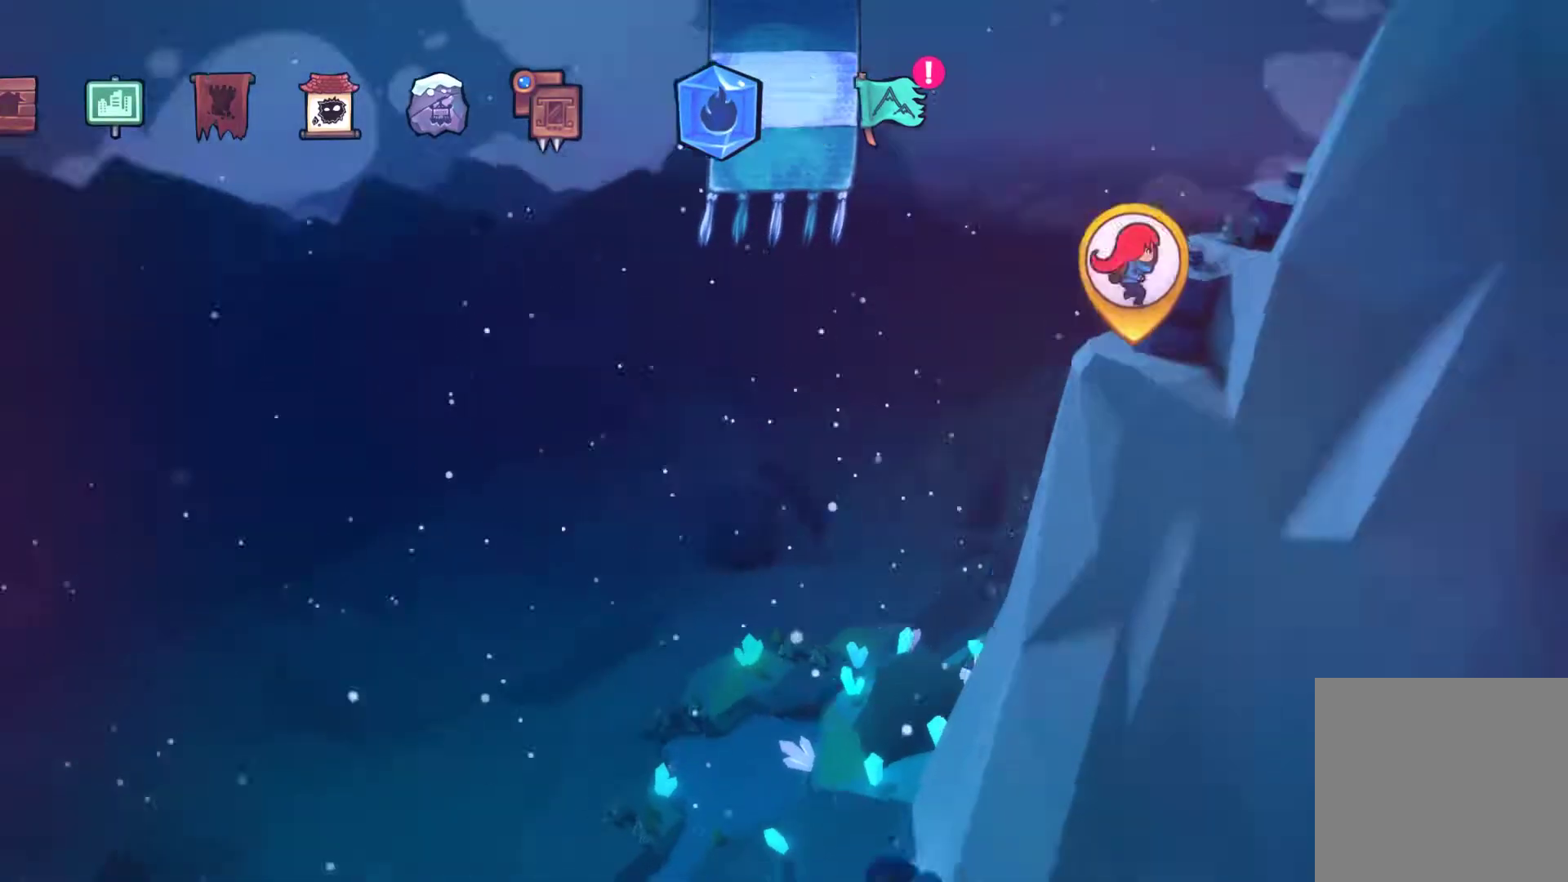
{"buttons": ["A"], "left_stick": "center", "right_stick": "center", "events": [[300, "A", "down"], [333, "A", "up"], [400, "A", "down"]]}
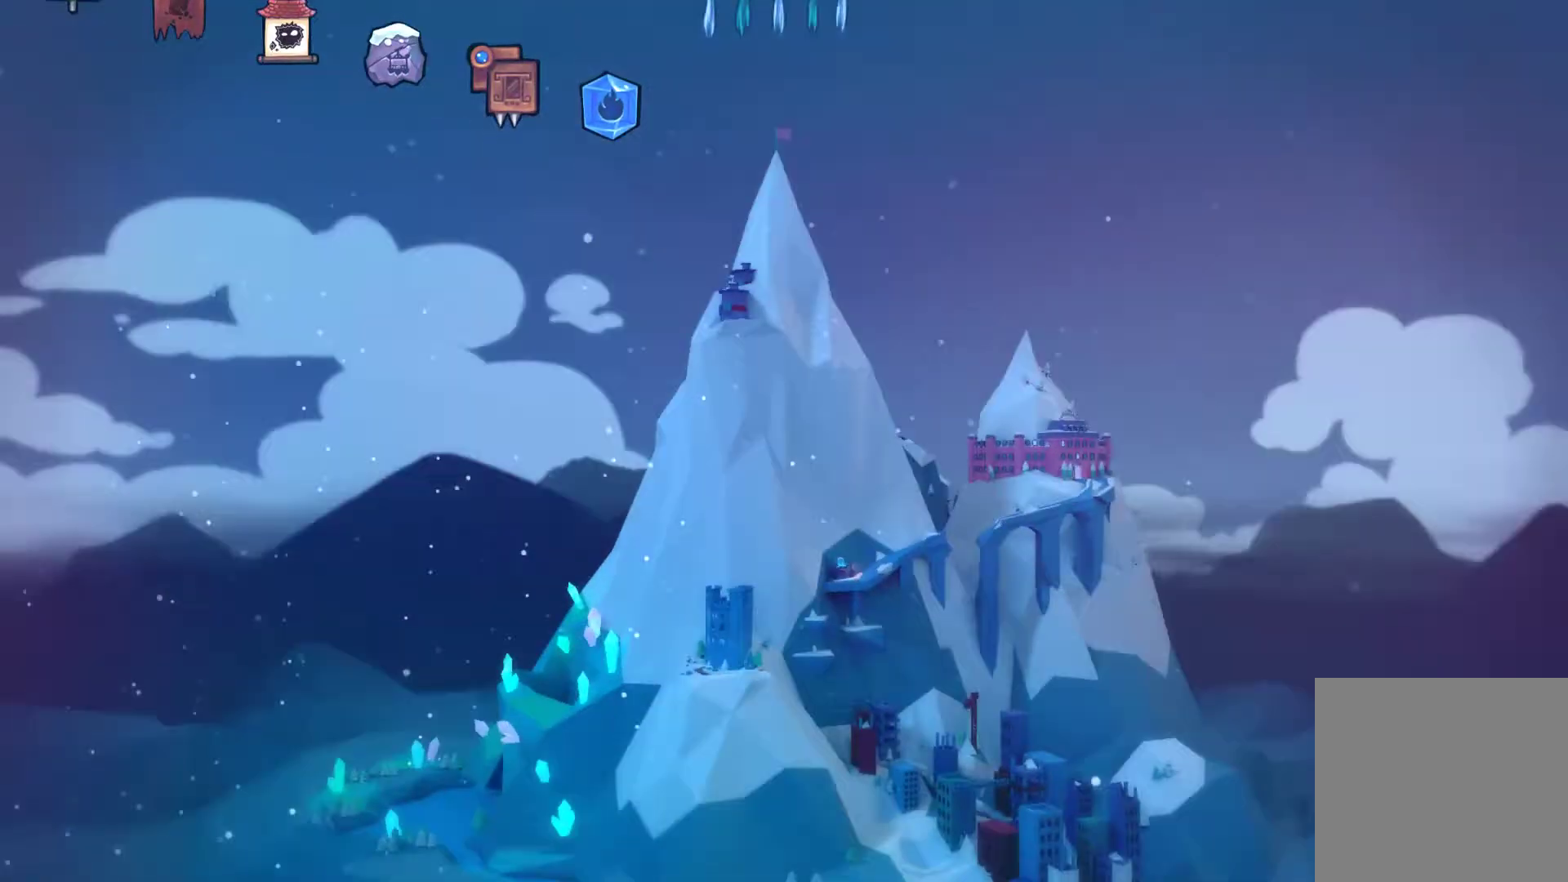
{"buttons": [], "left_stick": "center", "right_stick": "center", "events": [[33, "A", "up"], [233, "A", "down"], [300, "A", "up"], [400, "A", "down"], [500, "A", "up"]]}
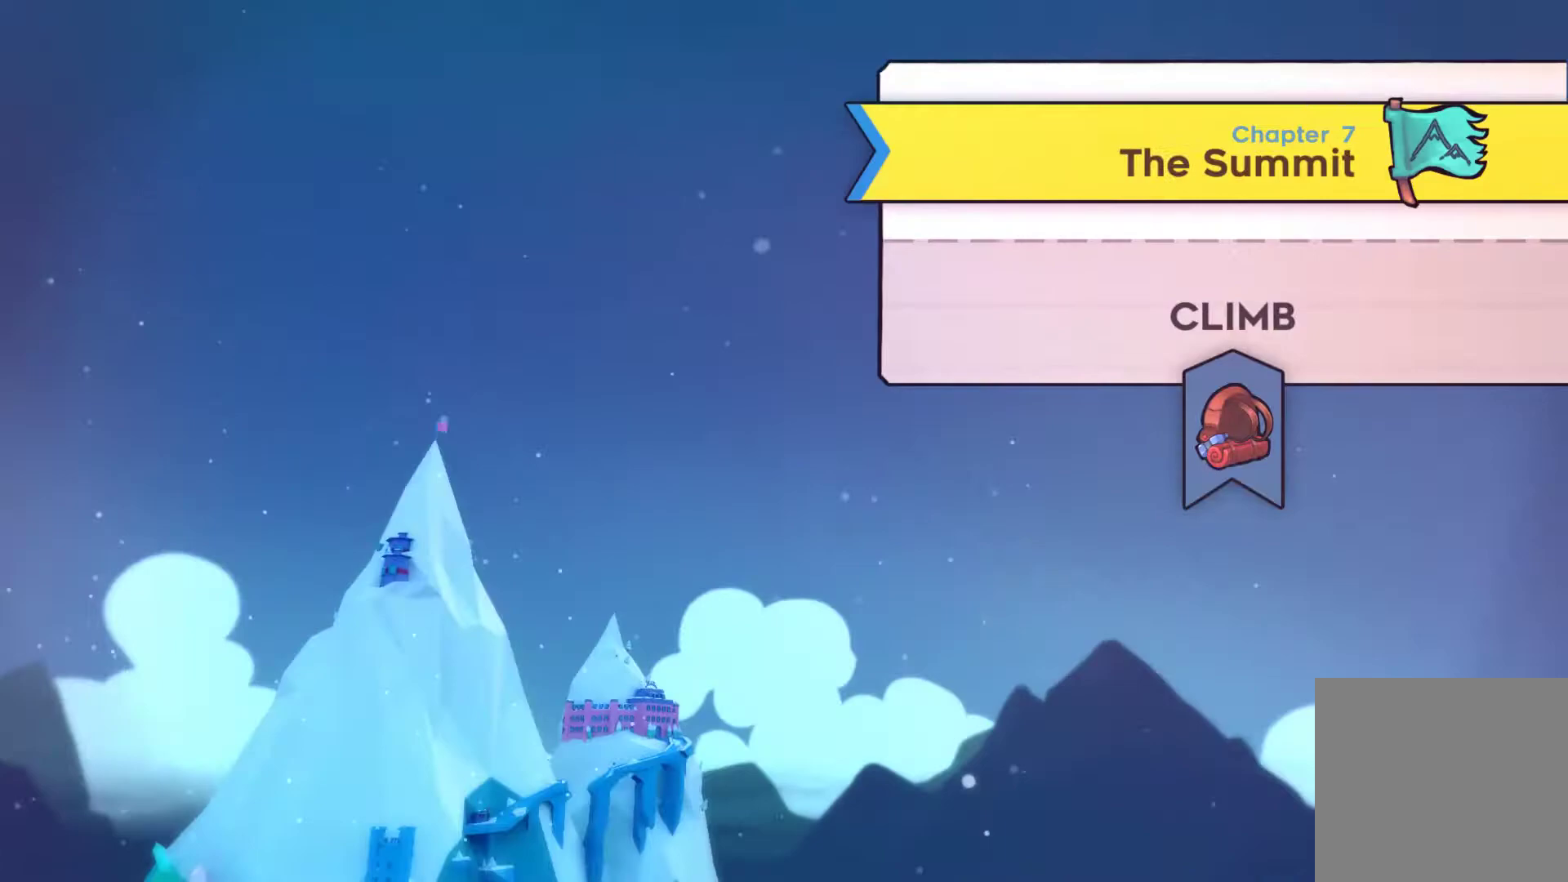
{"buttons": ["A"], "left_stick": "center", "right_stick": "center", "events": [[67, "A", "down"], [200, "A", "up"], [267, "A", "down"], [367, "A", "up"], [467, "A", "down"]]}
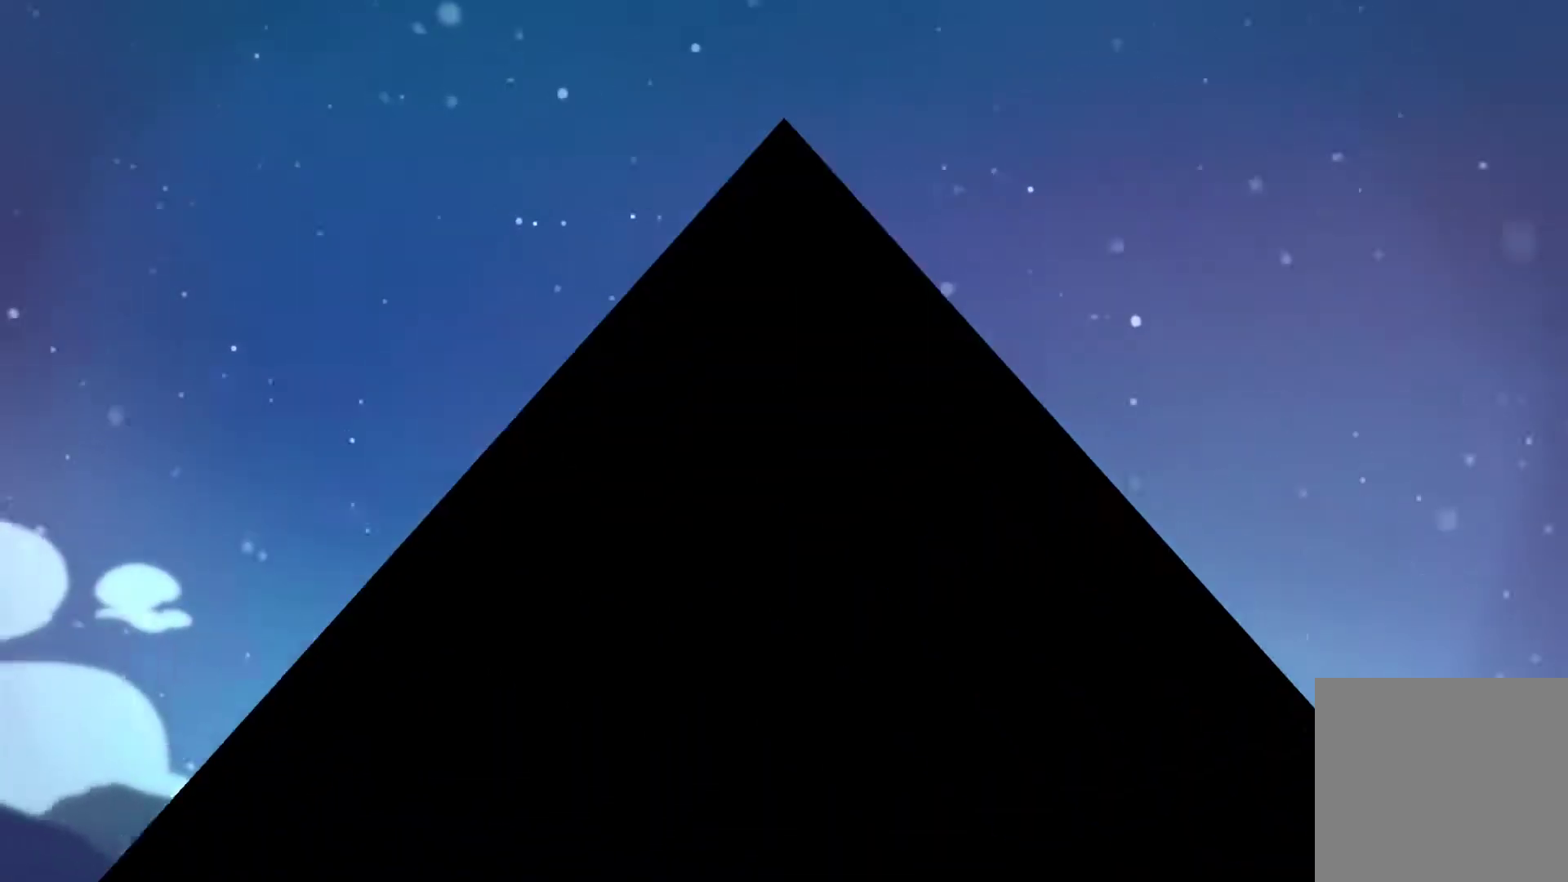
{"buttons": [], "left_stick": "center", "right_stick": "center", "events": [[67, "A", "up"]]}
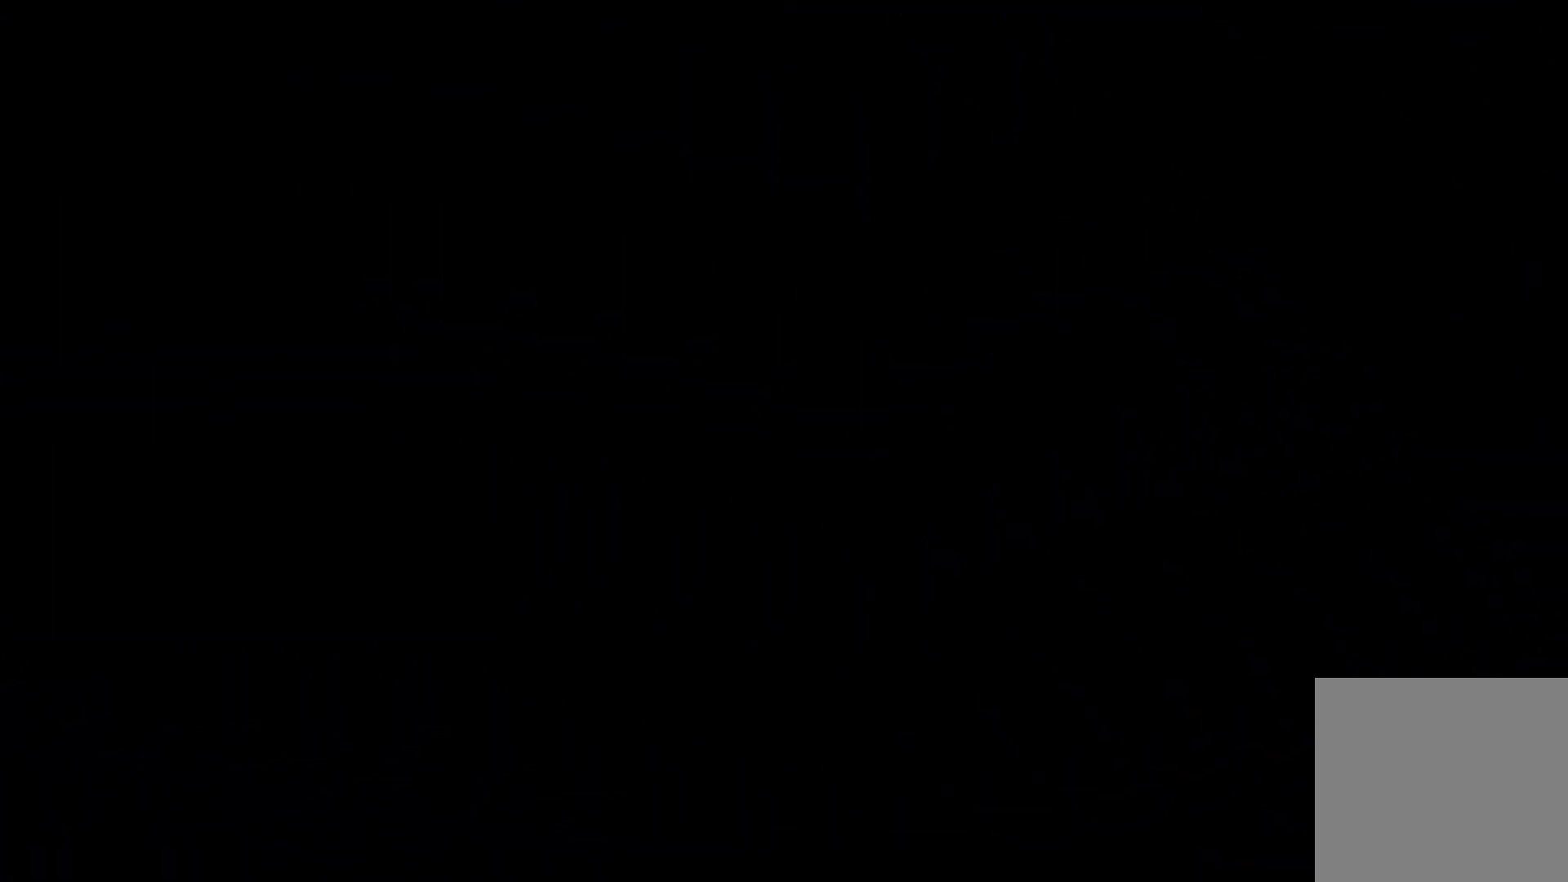
{"buttons": [], "left_stick": "center", "right_stick": "center", "events": []}
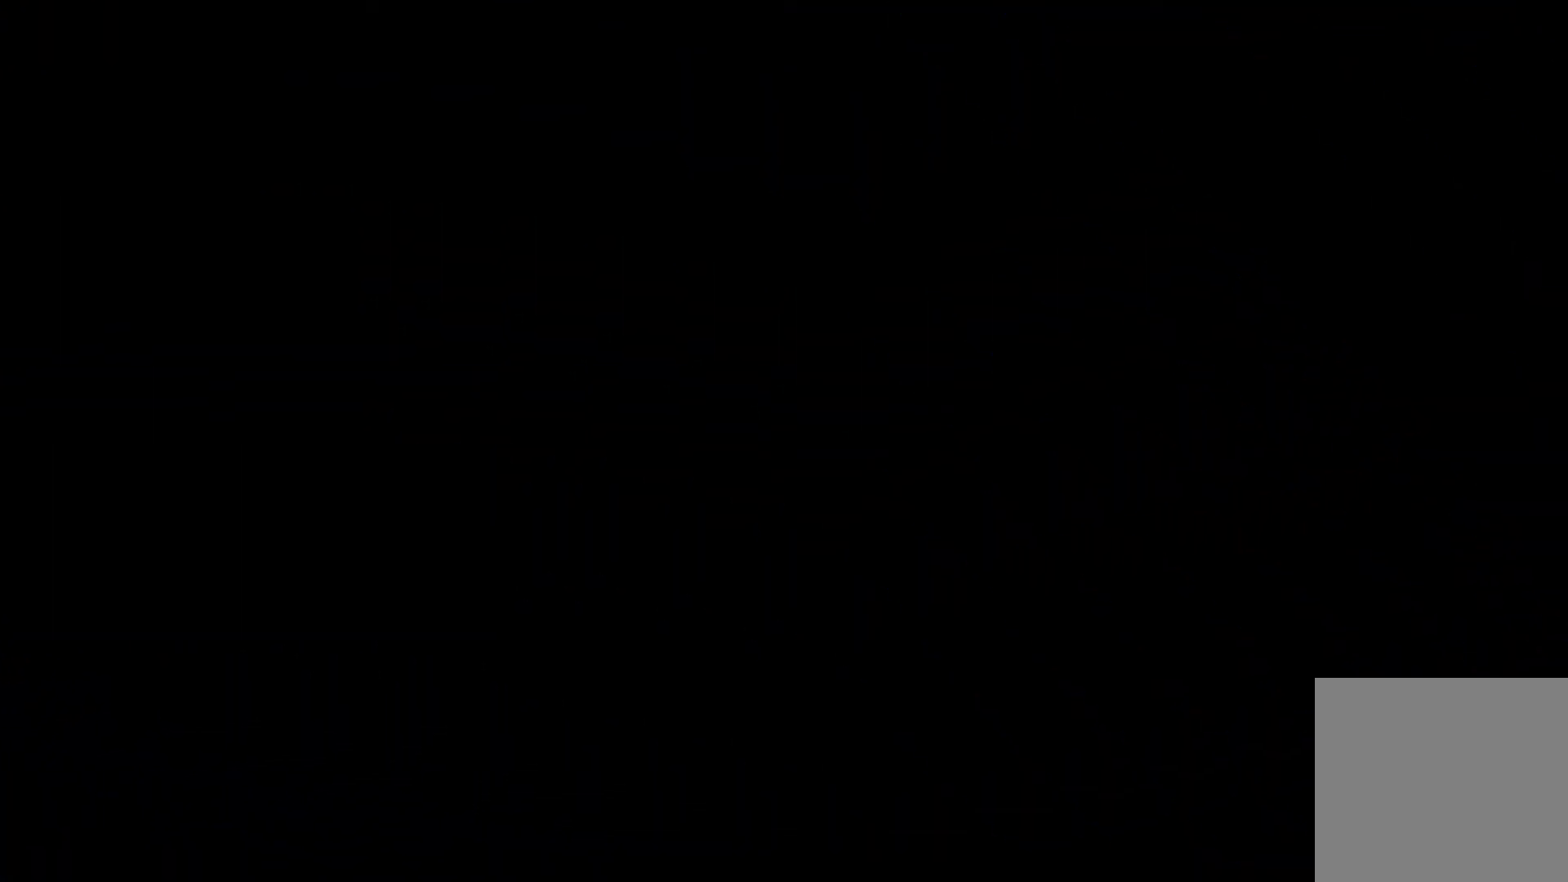
{"buttons": [], "left_stick": "center", "right_stick": "center", "events": []}
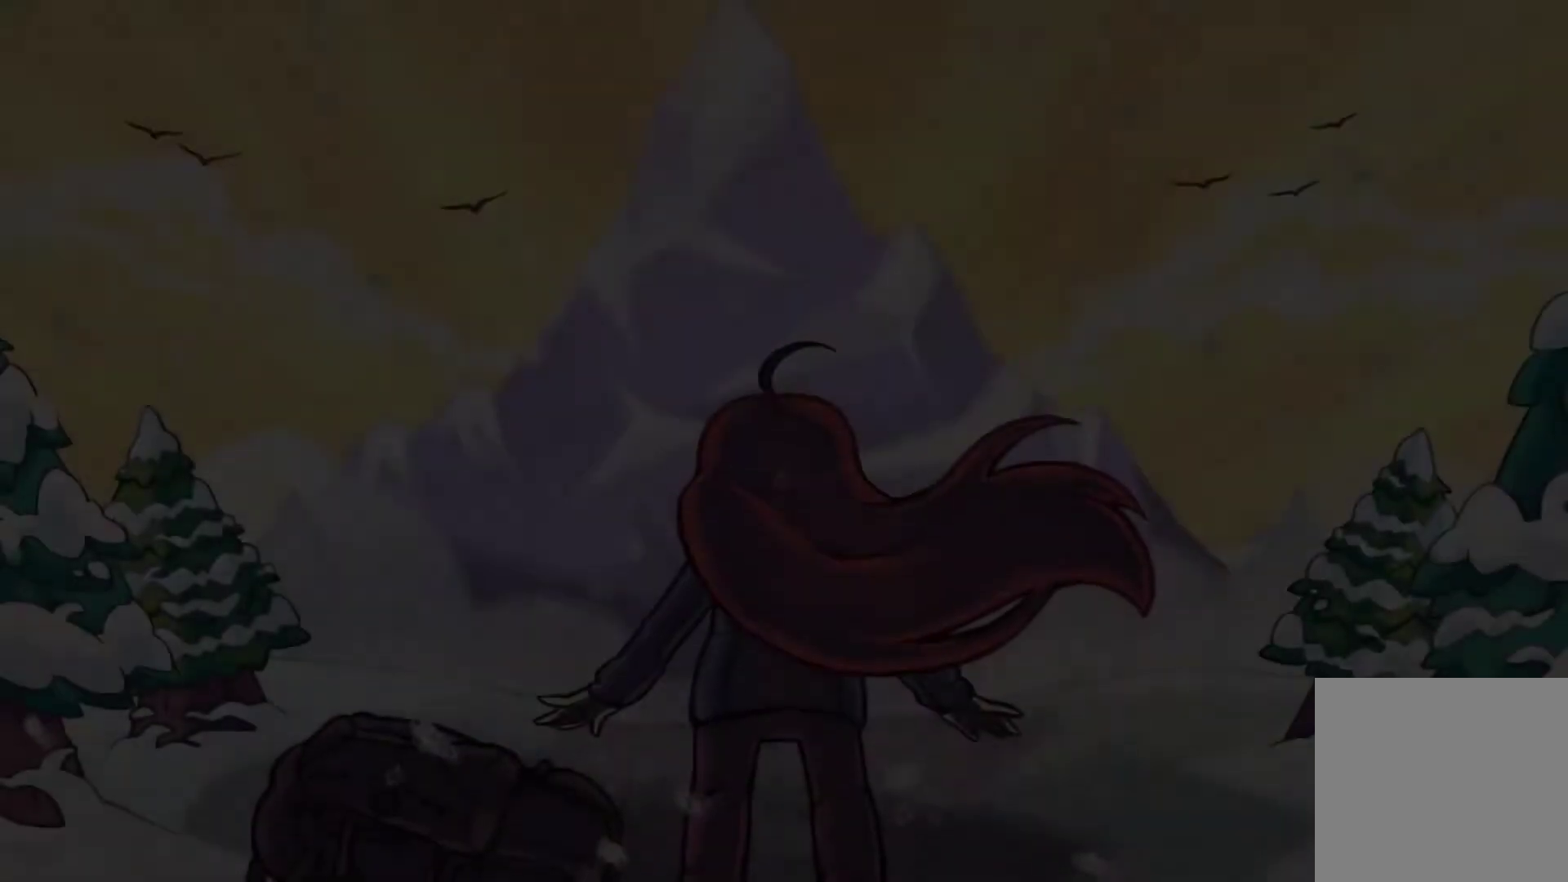
{"buttons": ["START"], "left_stick": "center", "right_stick": "center", "events": [[67, "START", "down"], [100, "DPAD_DOWN", "down"], [100, "START", "up"], [200, "DPAD_DOWN", "up"], [267, "A", "down"], [333, "A", "up"], [467, "START", "down"]]}
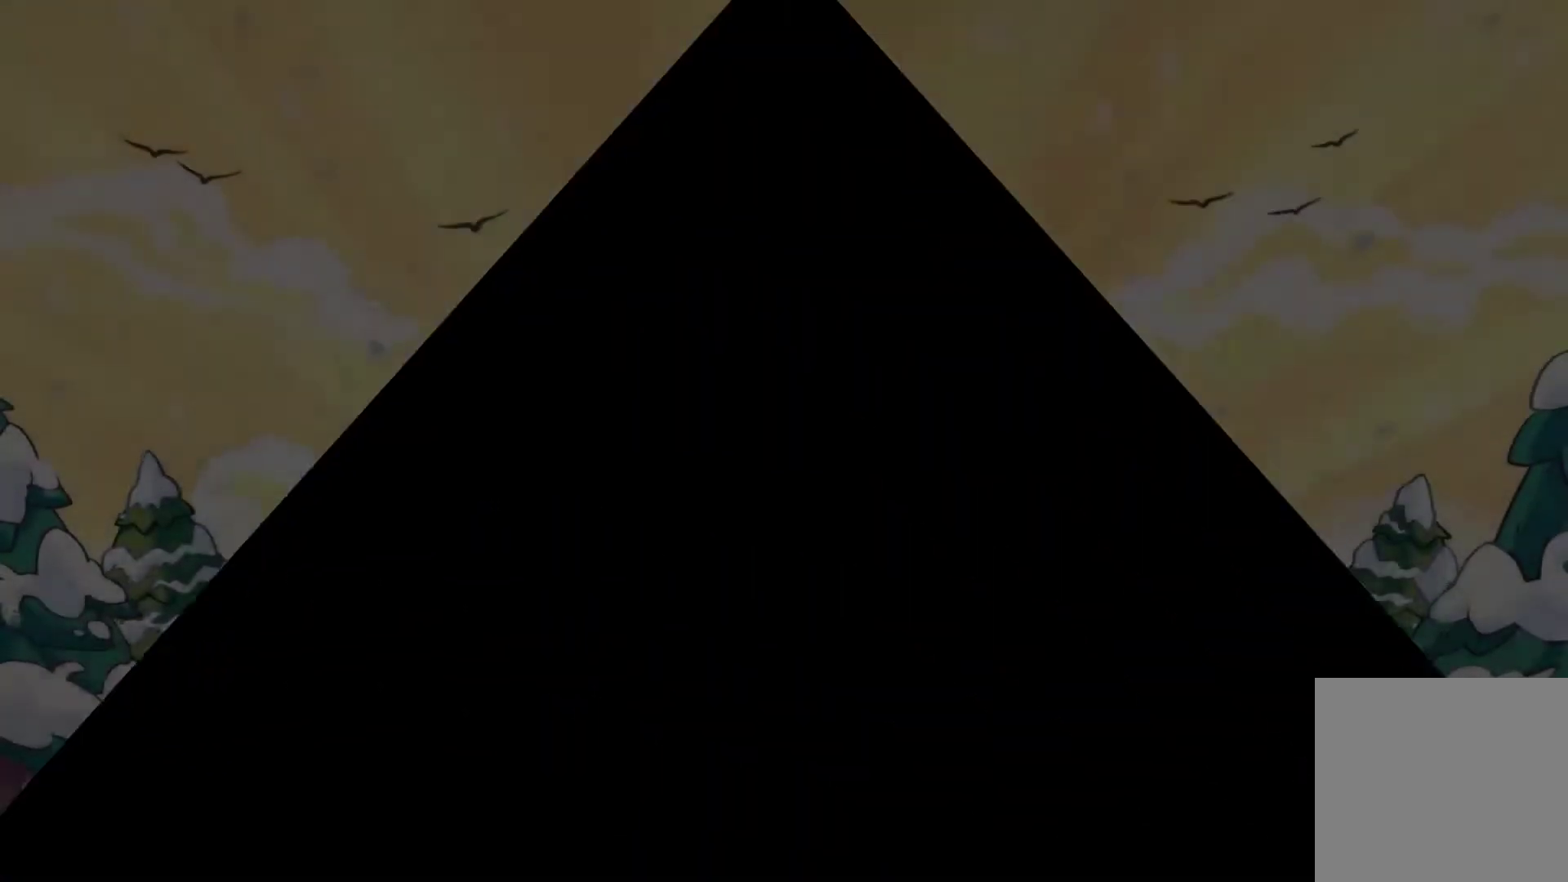
{"buttons": [], "left_stick": "center", "right_stick": "center", "events": [[33, "START", "up"]]}